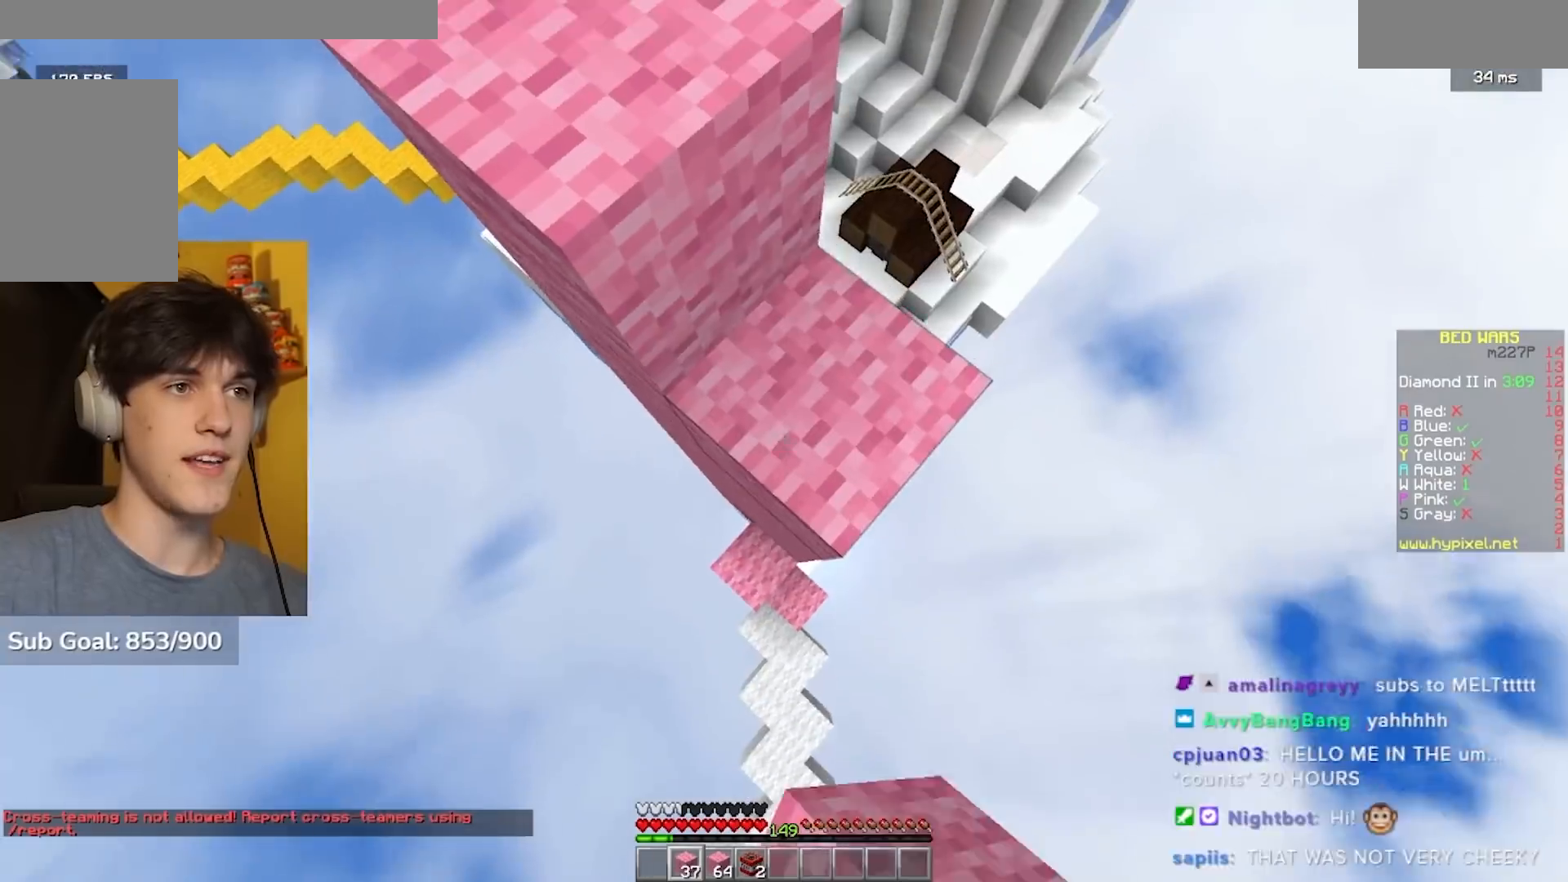
Gameplay with keyboard and mouse; each line is a JSON object with the keys and mouse buttons held at the frame after it. "events" lists presses ("down") and releases ("up") of "a", "d", "s", "w", "mouse_left" and "mouse_right" between this image and that frame as [ms after this image, input, new state], when the widget could be followed in between. "mouse_left", "mouse_right" = the "left", "right" buttons of the "mouse" list. No other keys are recorded. Fast repeated clicks can show as one long hold. Mouse movement is not recorded.
{"keys": [], "mouse": ["right"], "events": [[217, "mouse_right", "up"], [250, "mouse_right", "down"]]}
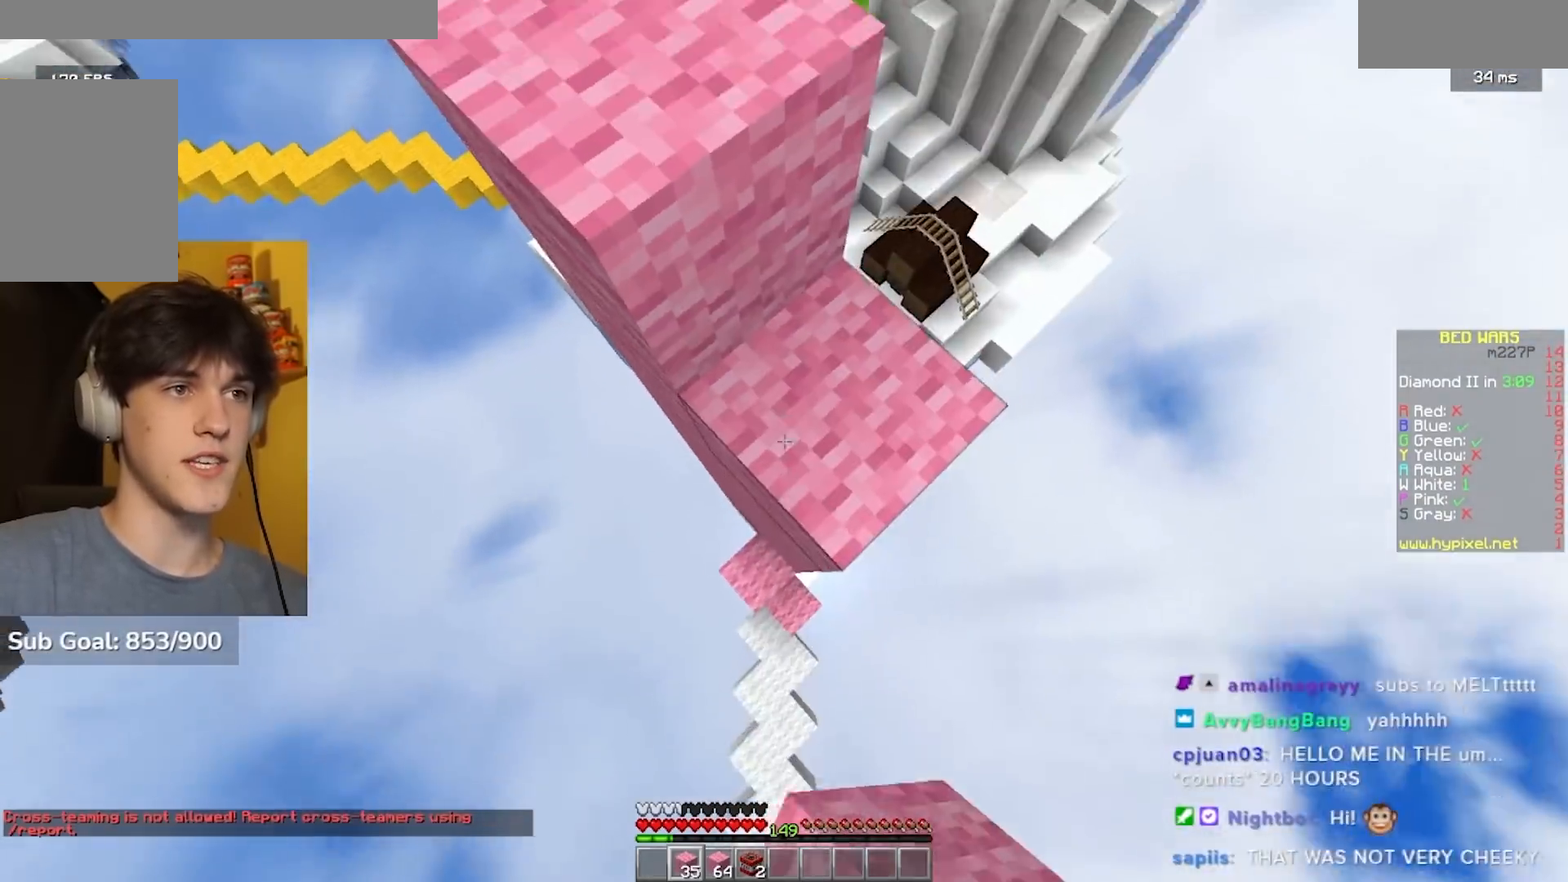
{"keys": [], "mouse": [], "events": [[100, "mouse_right", "up"], [150, "mouse_right", "down"], [483, "mouse_right", "up"]]}
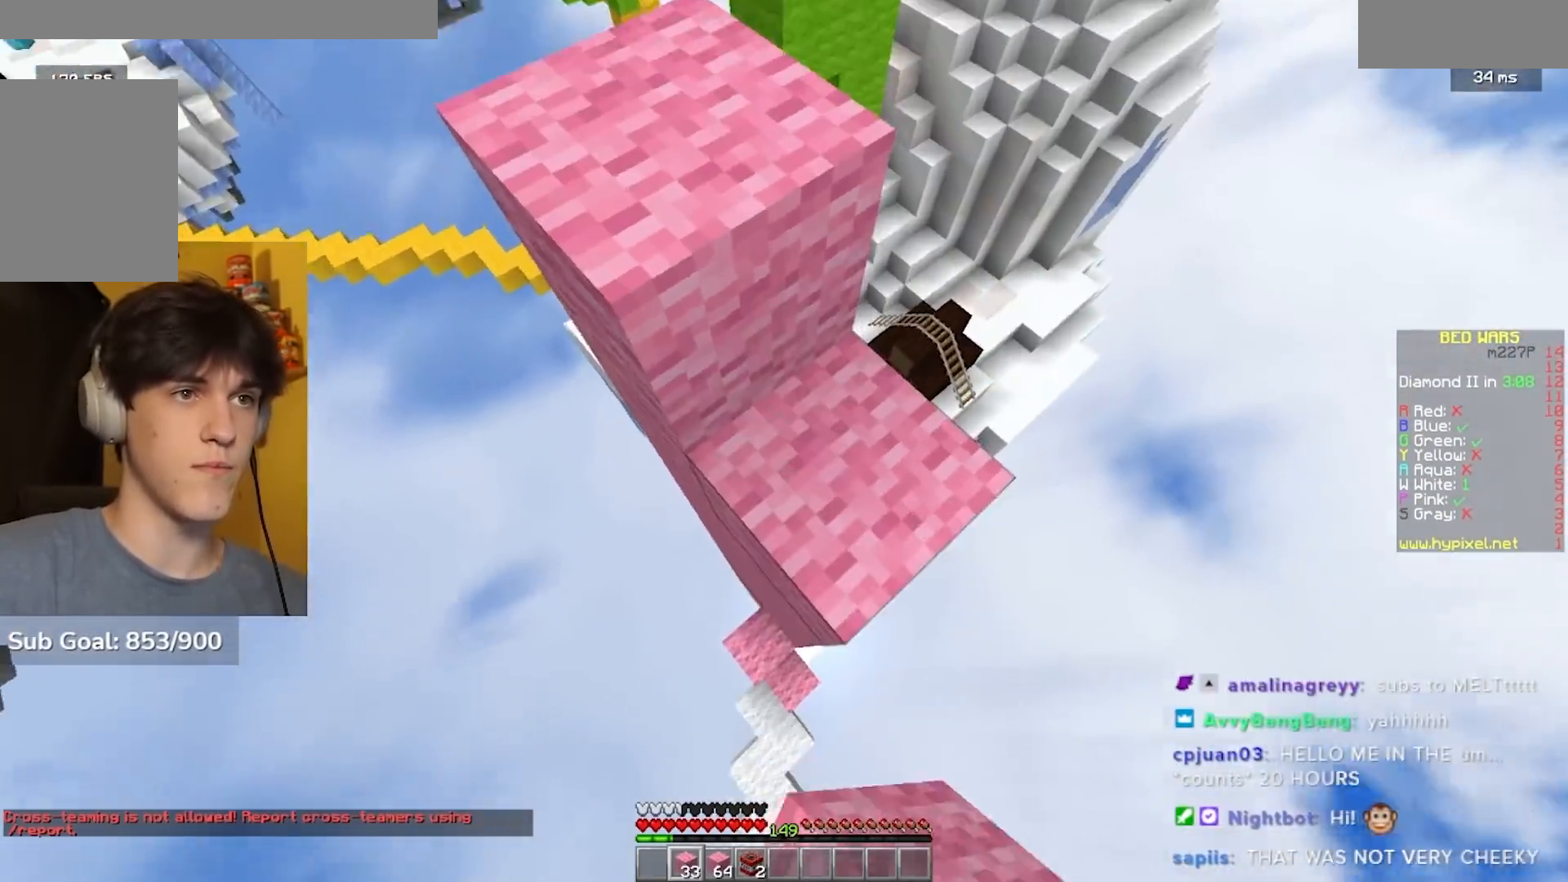
{"keys": ["w"], "mouse": ["right"], "events": [[50, "mouse_right", "down"], [133, "mouse_right", "up"], [167, "mouse_right", "down"], [250, "mouse_right", "up"], [317, "mouse_right", "down"], [350, "w", "down"]]}
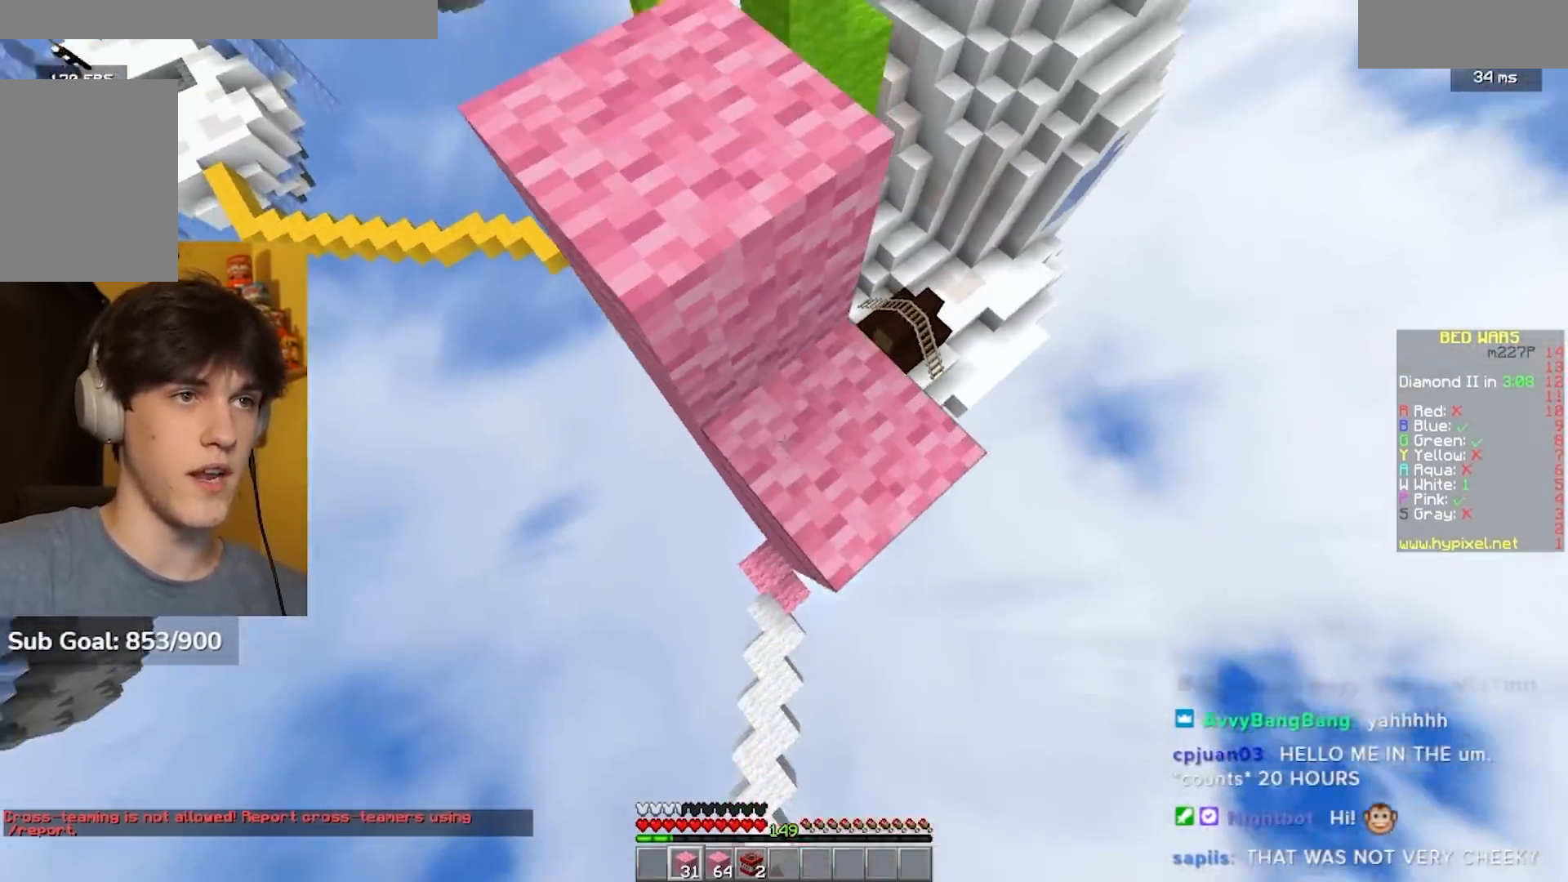
{"keys": ["a", "w"], "mouse": [], "events": [[117, "mouse_right", "up"], [317, "mouse_left", "down"], [433, "mouse_left", "up"], [450, "a", "down"]]}
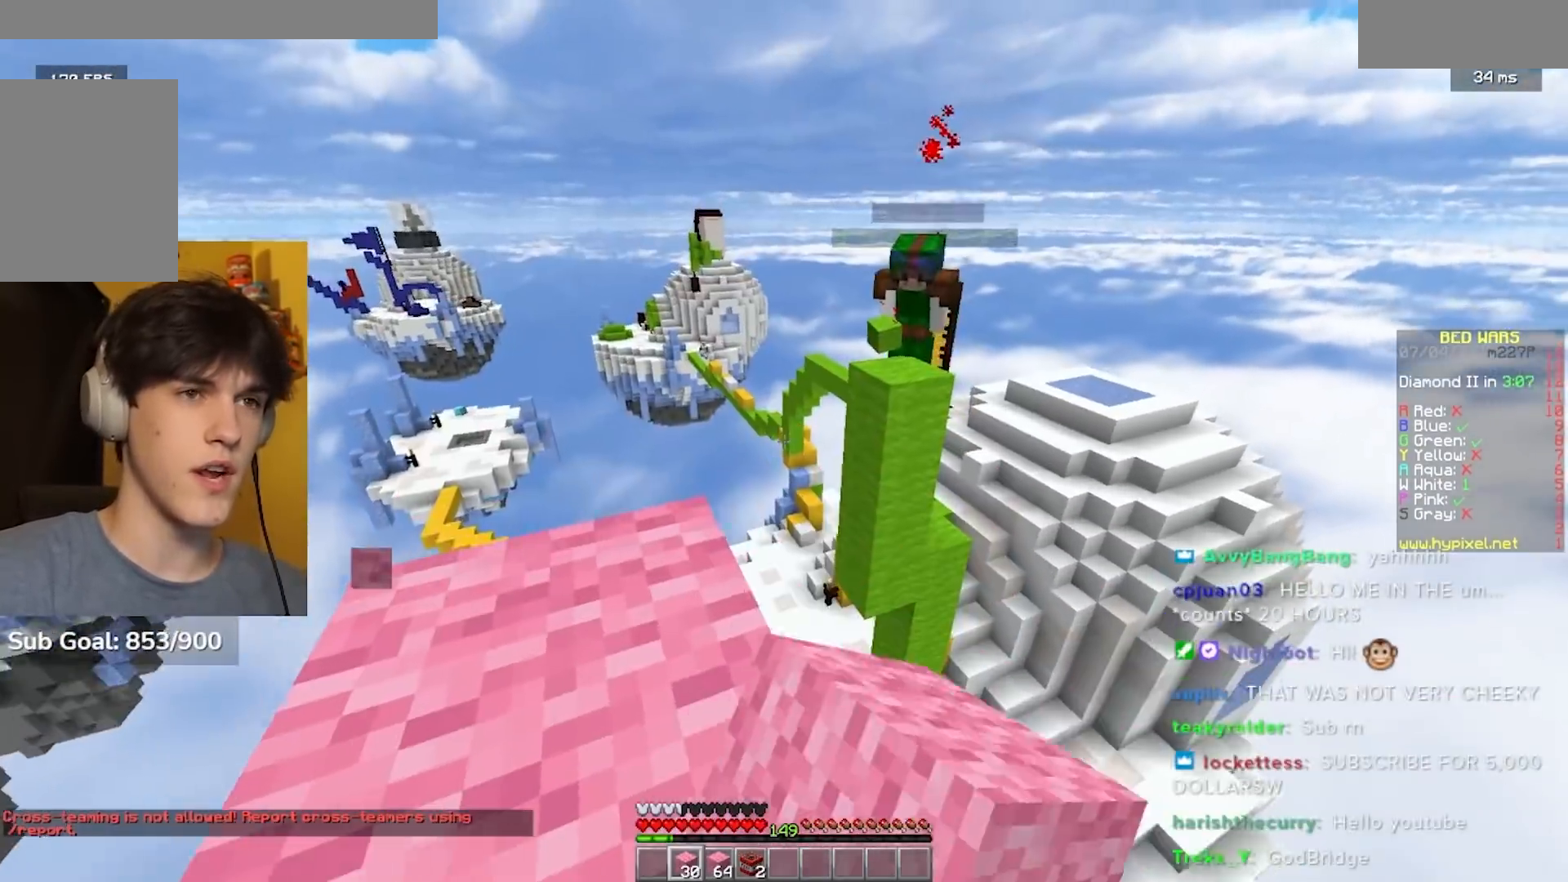
{"keys": ["a"], "mouse": [], "events": [[250, "a", "up"], [350, "a", "down"], [400, "w", "up"]]}
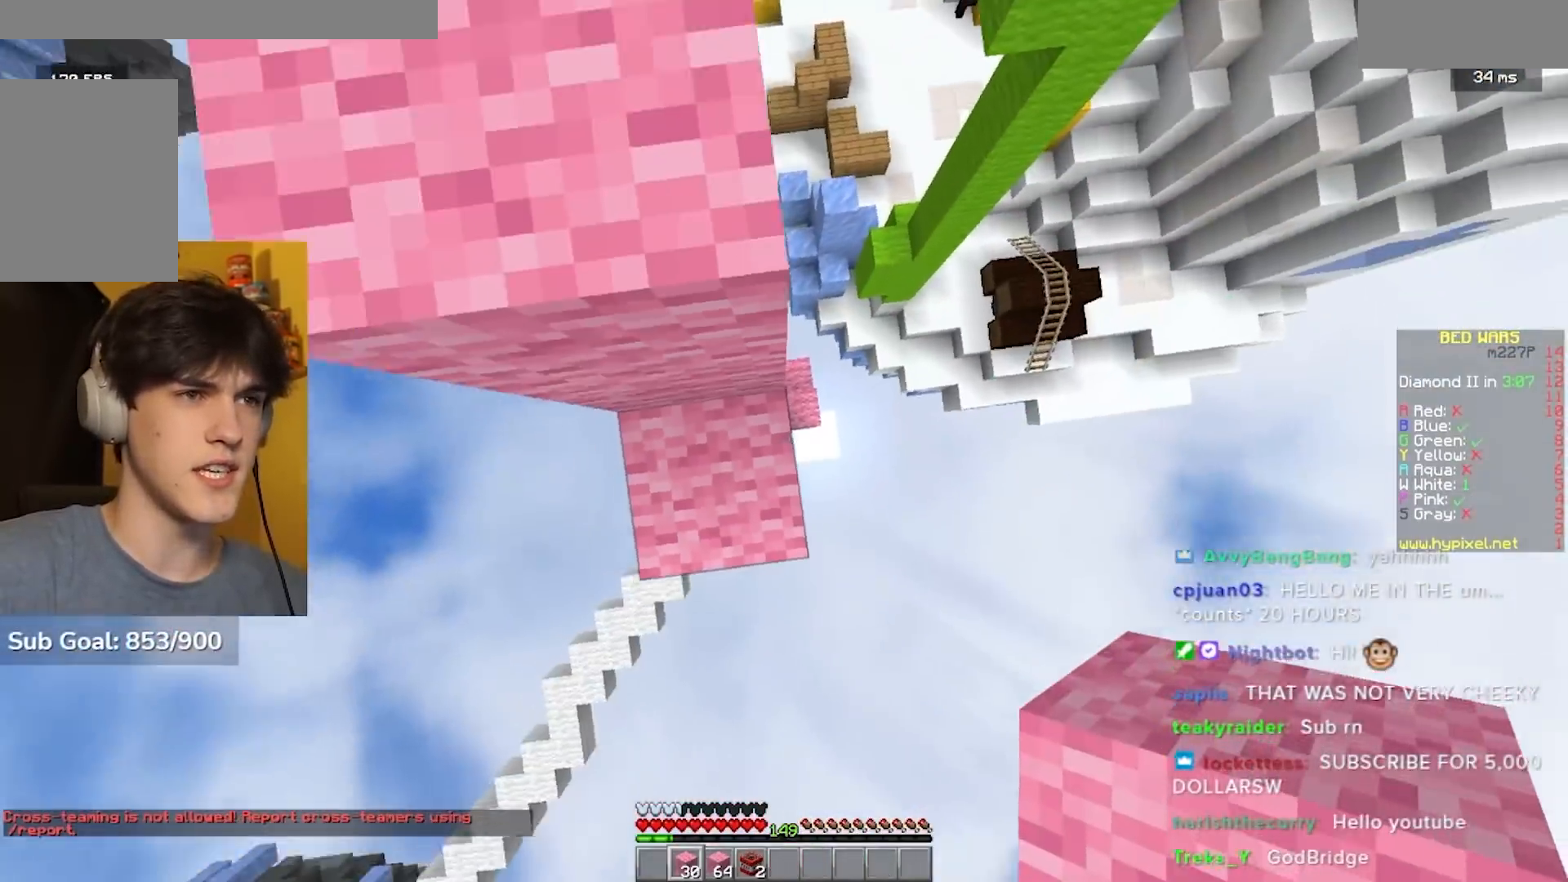
{"keys": ["a", "w"], "mouse": ["left"], "events": [[33, "mouse_right", "down"], [50, "a", "up"], [100, "w", "down"], [150, "mouse_right", "up"], [233, "mouse_left", "down"], [383, "a", "down"]]}
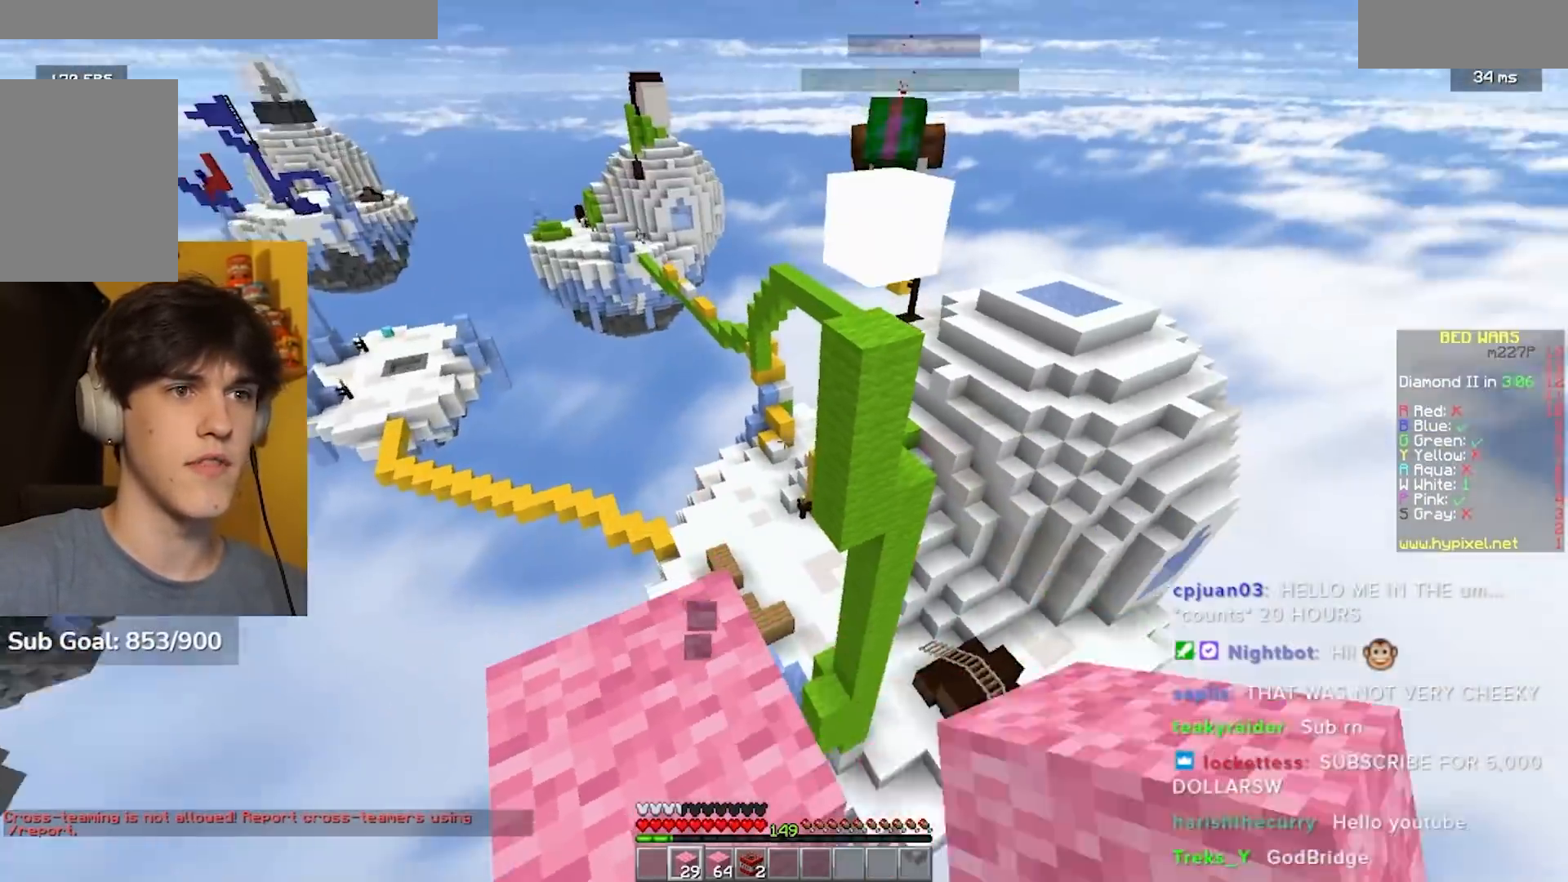
{"keys": ["w"], "mouse": [], "events": [[33, "mouse_left", "up"], [117, "a", "up"]]}
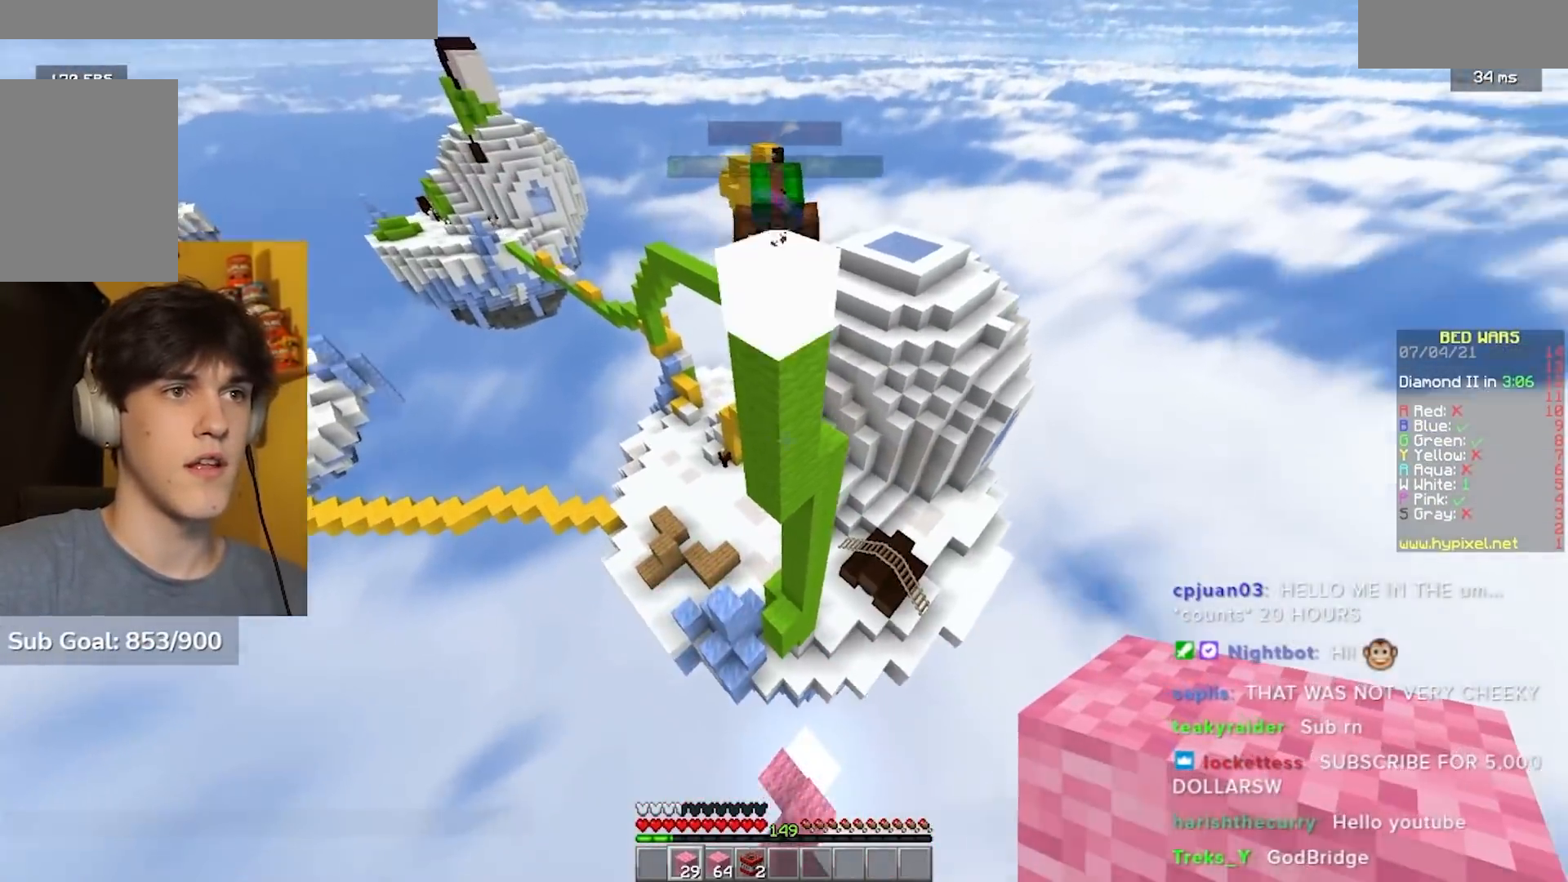
{"keys": ["a", "w"], "mouse": ["left"], "events": [[200, "a", "down"], [433, "mouse_left", "down"]]}
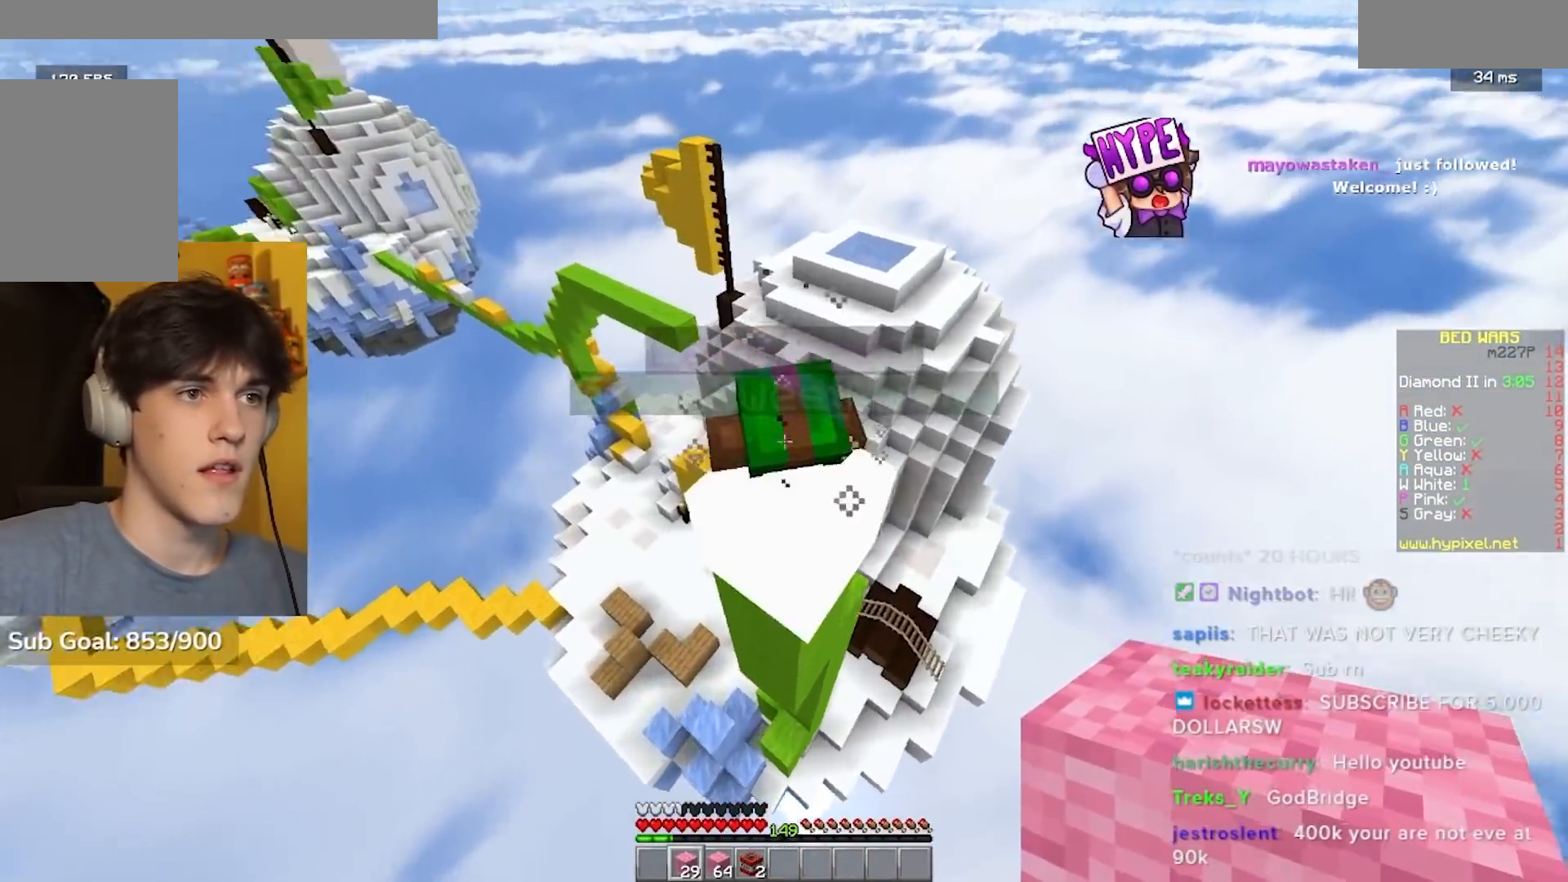
{"keys": [], "mouse": ["right"], "events": [[117, "w", "up"], [133, "a", "up"], [167, "mouse_right", "down"], [200, "d", "down"], [200, "mouse_right", "up"], [217, "mouse_left", "up"], [267, "mouse_right", "down"], [367, "d", "up"]]}
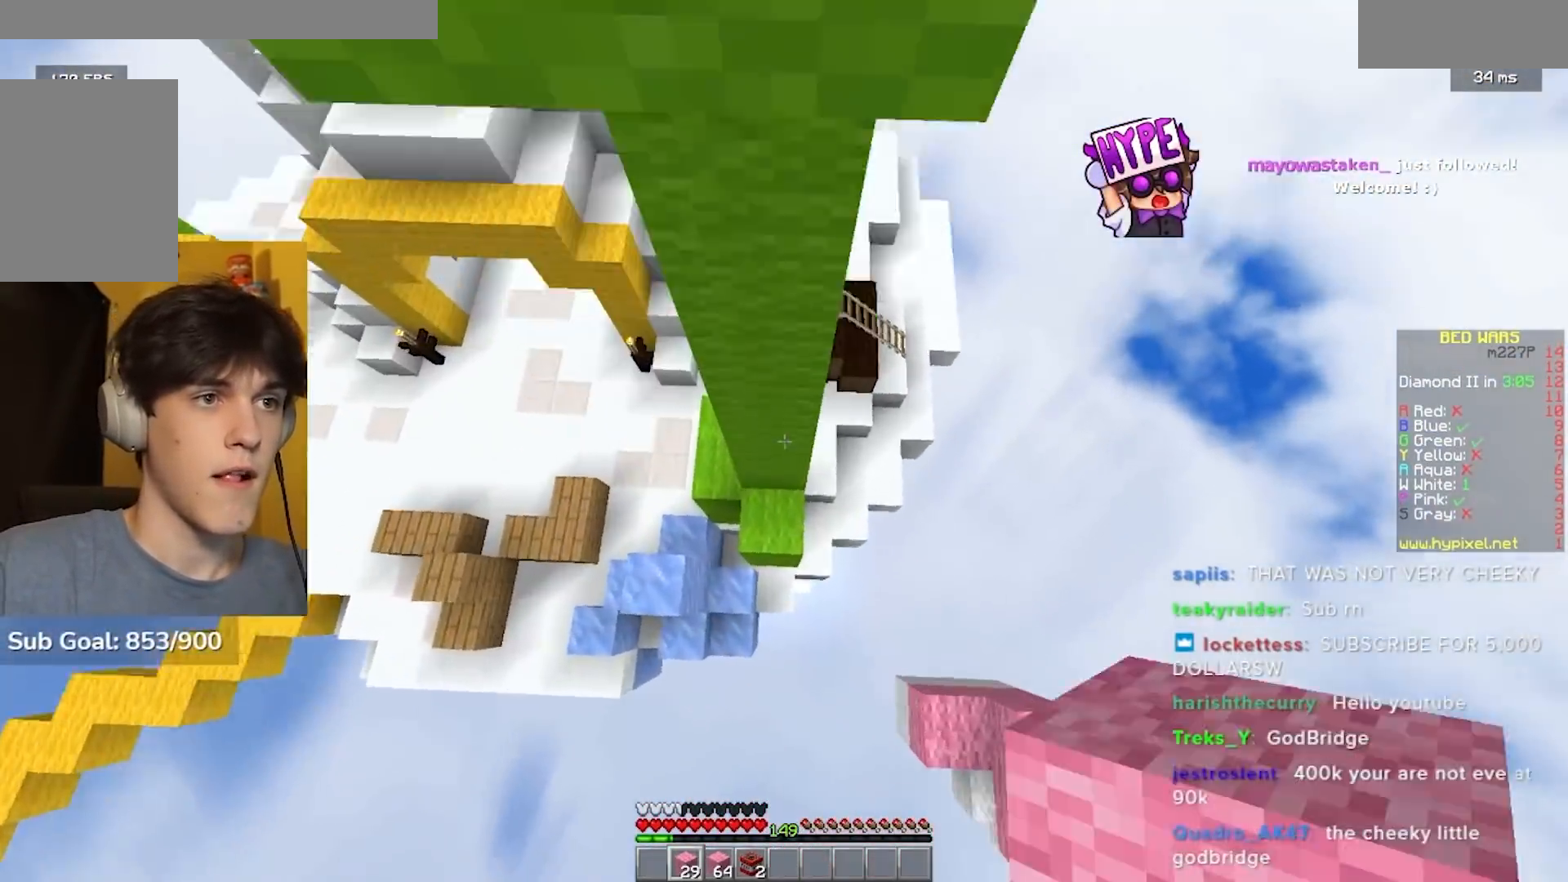
{"keys": ["w"], "mouse": ["right"], "events": [[67, "w", "down"]]}
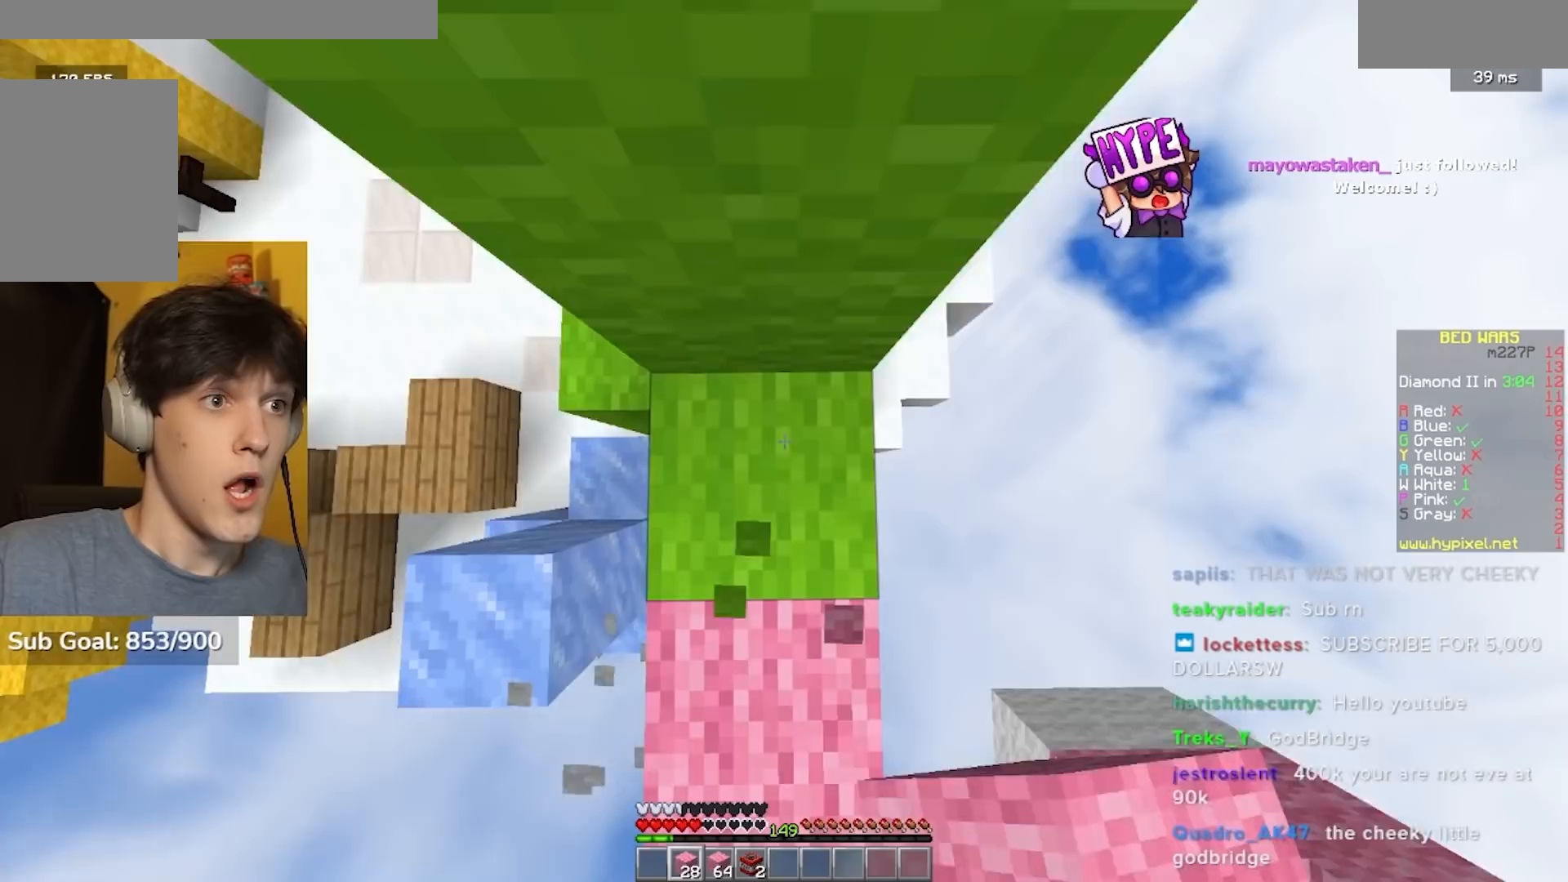
{"keys": ["s"], "mouse": ["right"], "events": [[50, "mouse_right", "up"], [117, "w", "up"], [217, "mouse_right", "down"], [367, "s", "down"]]}
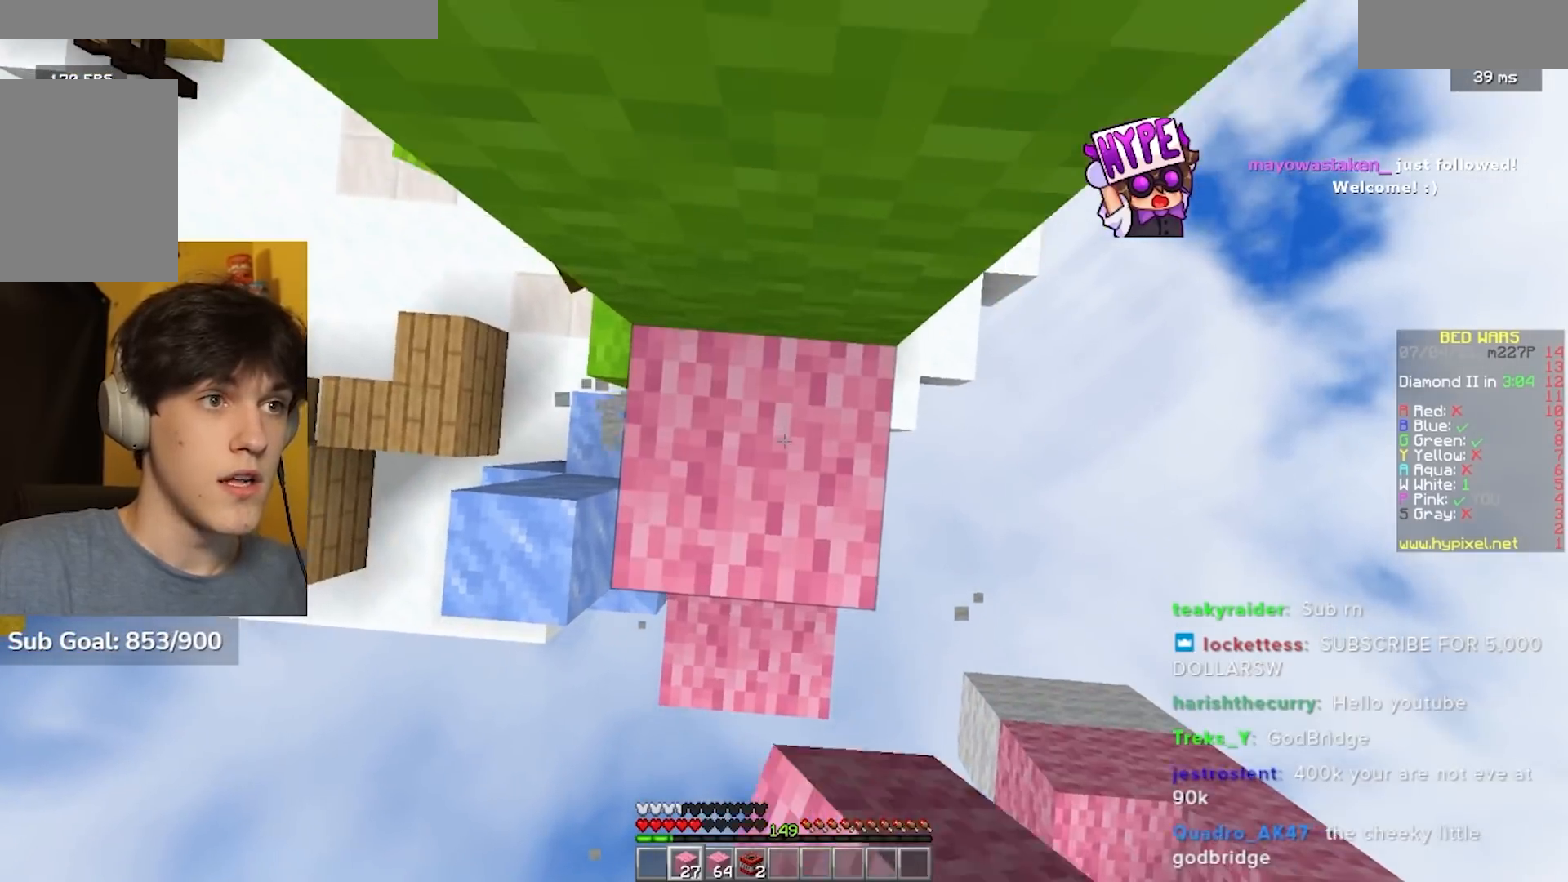
{"keys": ["w"], "mouse": [], "events": [[50, "s", "up"], [350, "mouse_right", "up"], [467, "w", "down"]]}
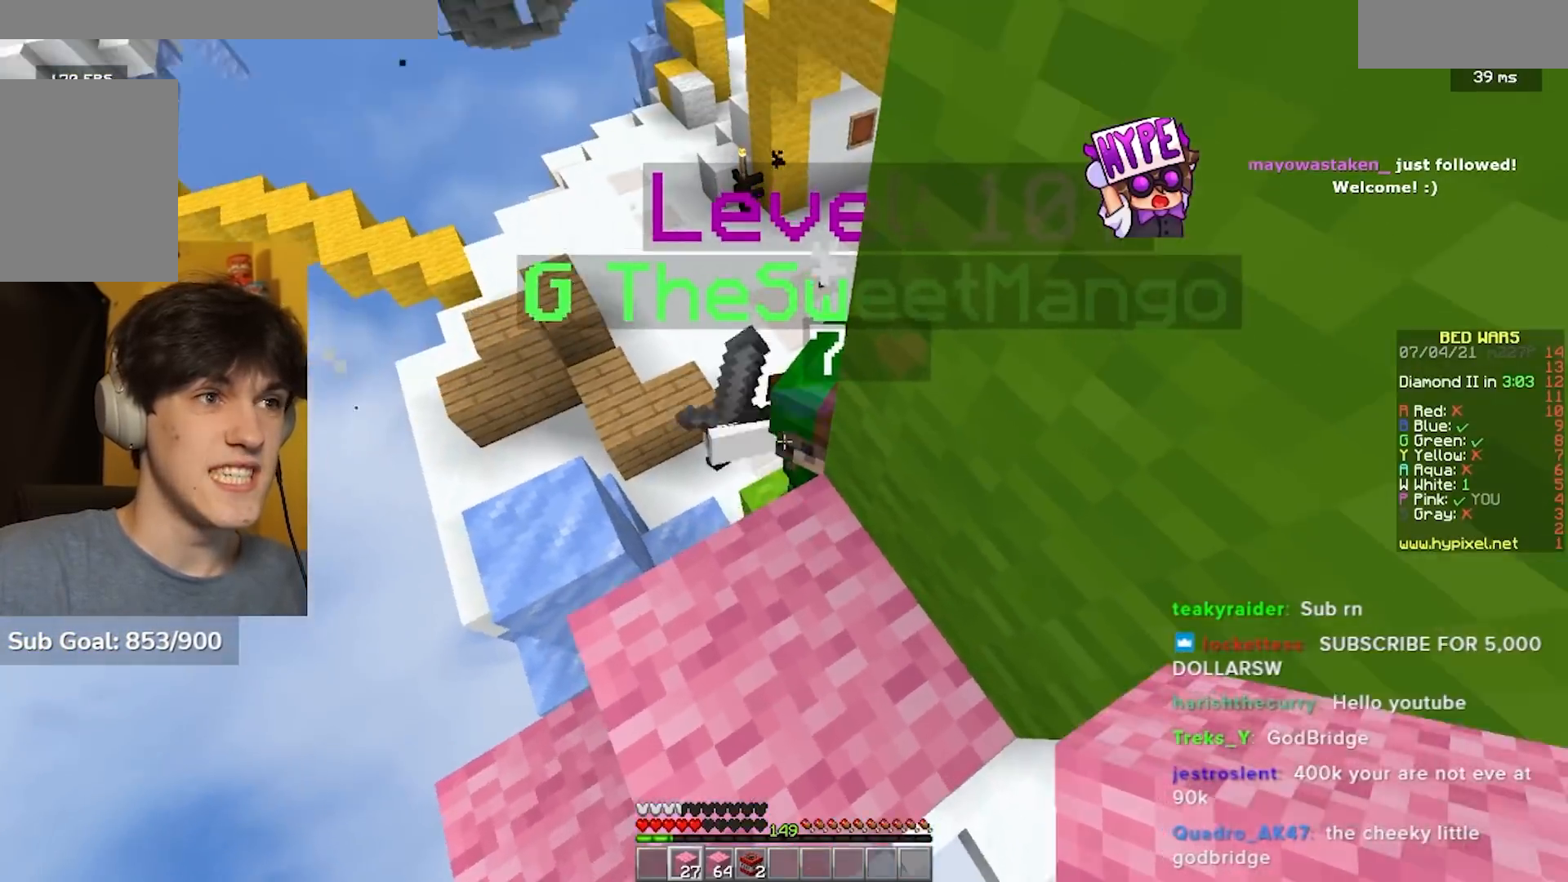
{"keys": ["a", "w"], "mouse": ["left"], "events": [[33, "mouse_left", "down"], [400, "a", "down"]]}
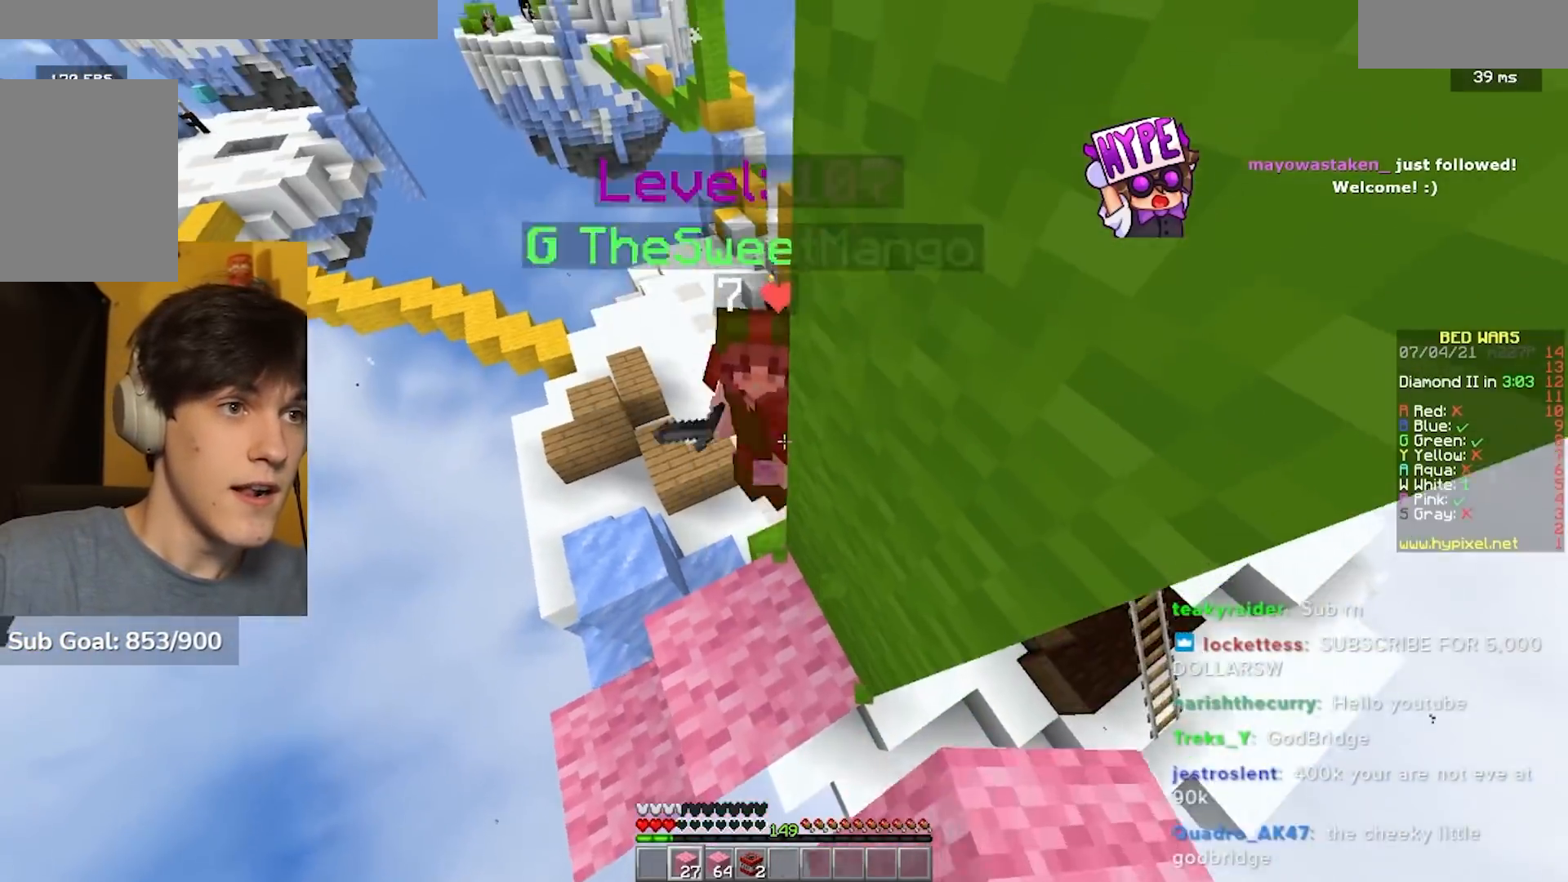
{"keys": ["d"], "mouse": [], "events": [[83, "a", "up"], [333, "w", "up"], [433, "d", "down"], [450, "mouse_left", "up"]]}
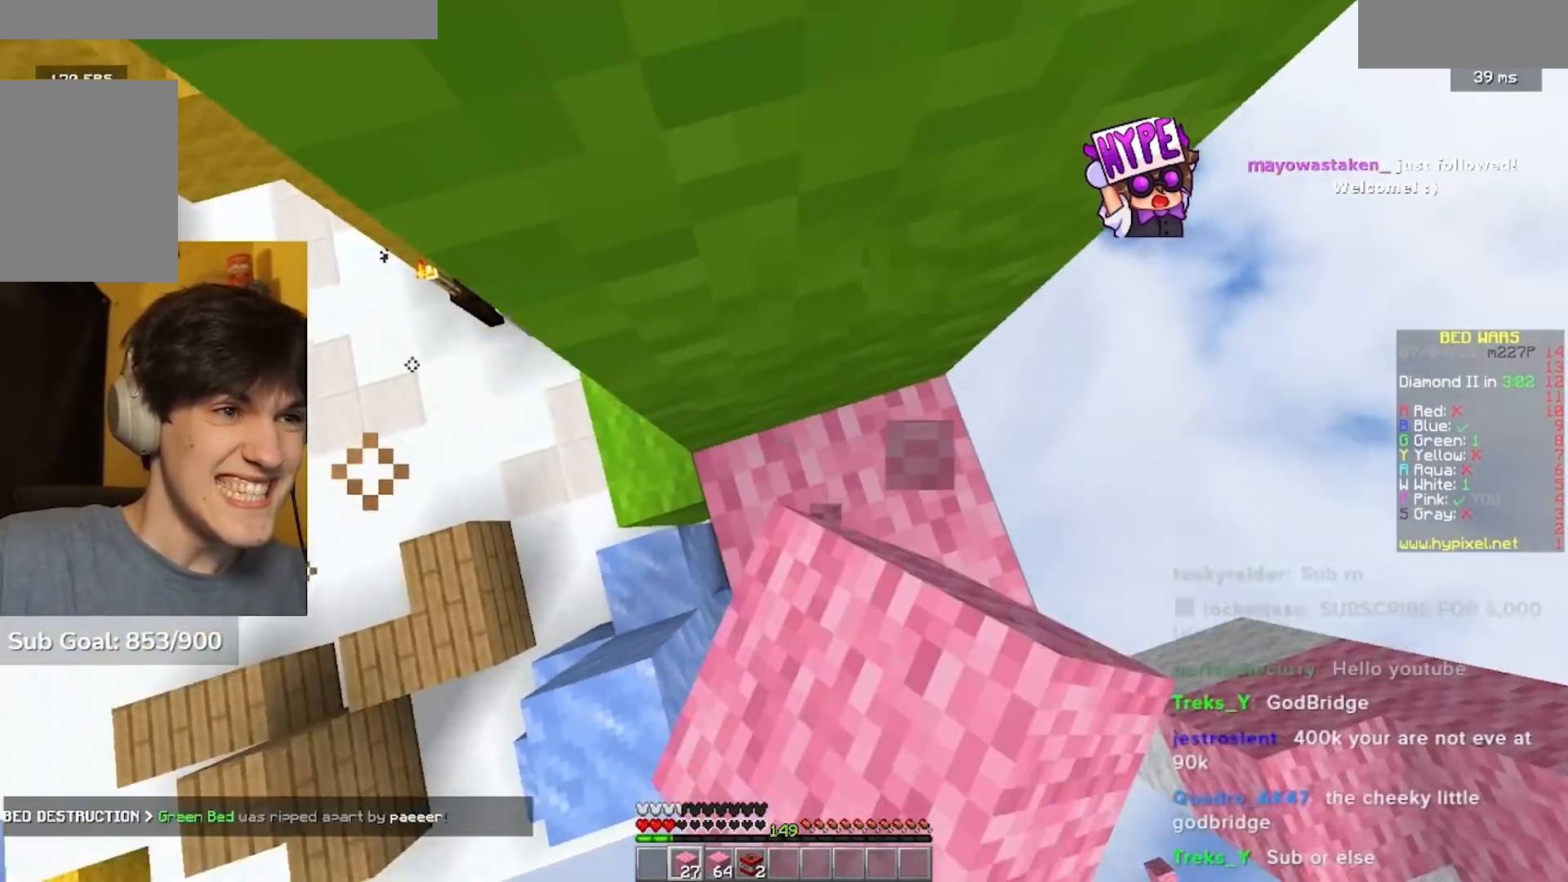
{"keys": ["d", "w"], "mouse": ["right"], "events": [[67, "w", "down"], [117, "mouse_right", "down"], [150, "mouse_right", "up"], [217, "mouse_right", "down"], [267, "mouse_right", "up"], [317, "mouse_right", "down"]]}
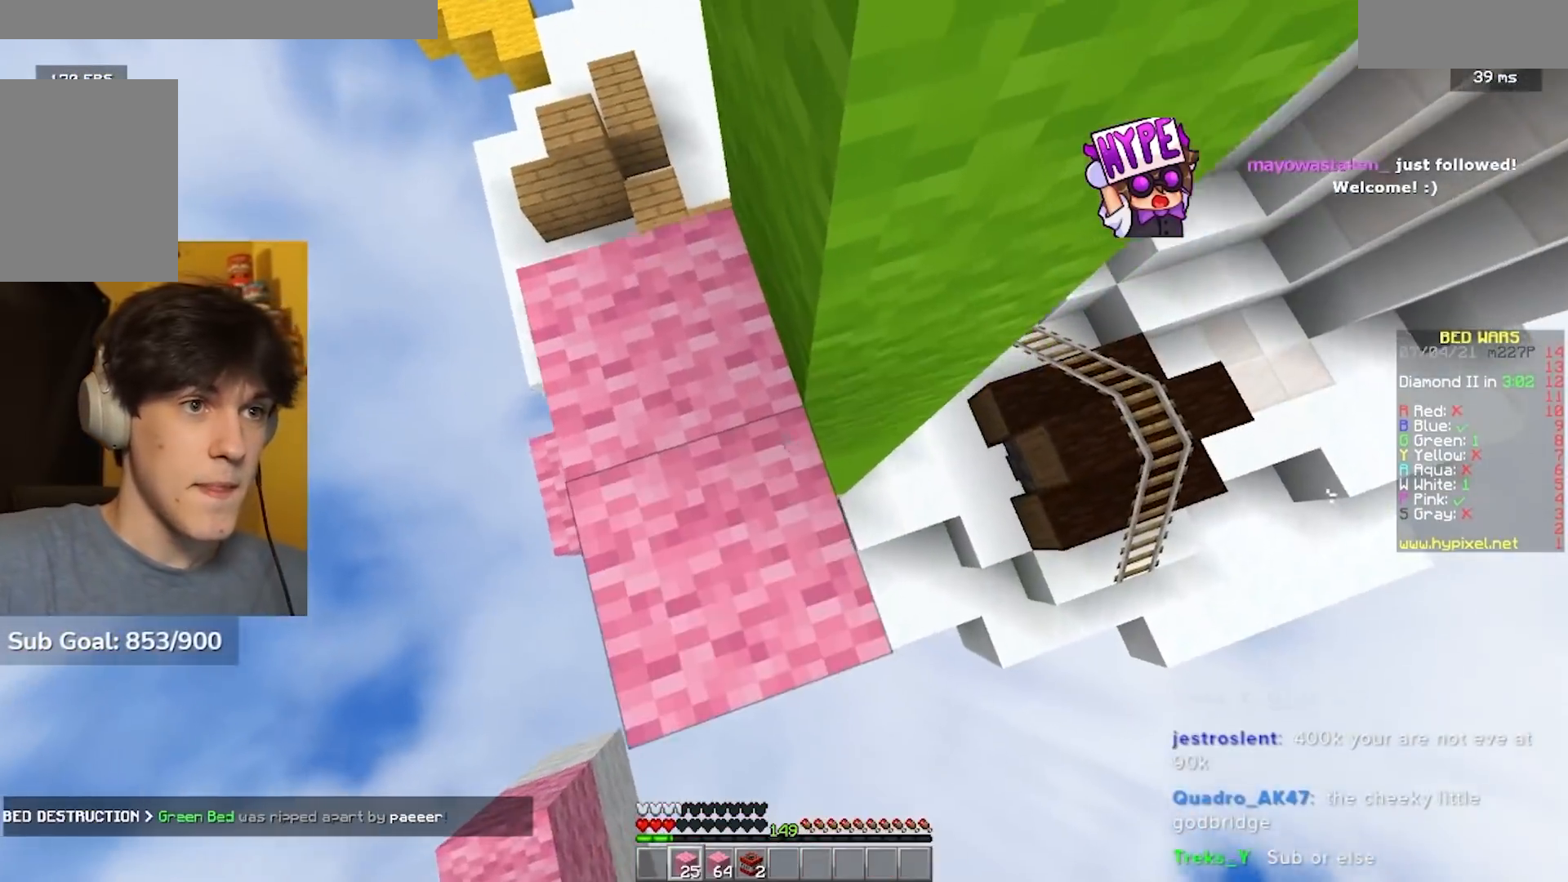
{"keys": [], "mouse": ["right"], "events": [[217, "d", "up"], [217, "w", "up"], [250, "a", "down"], [467, "a", "up"]]}
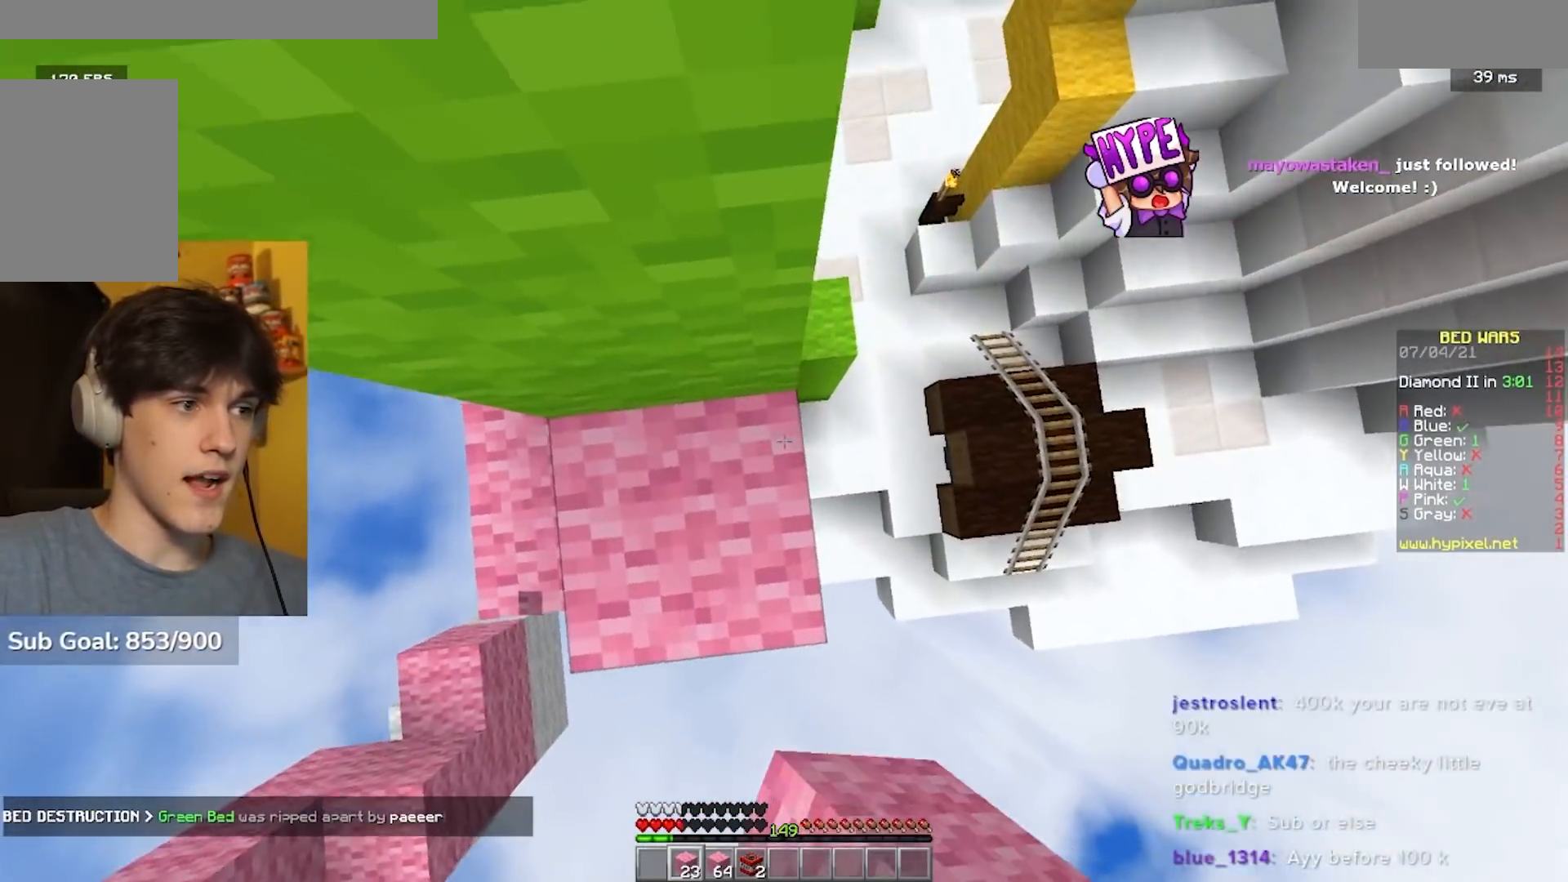
{"keys": [], "mouse": ["right"], "events": [[50, "a", "down"], [217, "a", "up"]]}
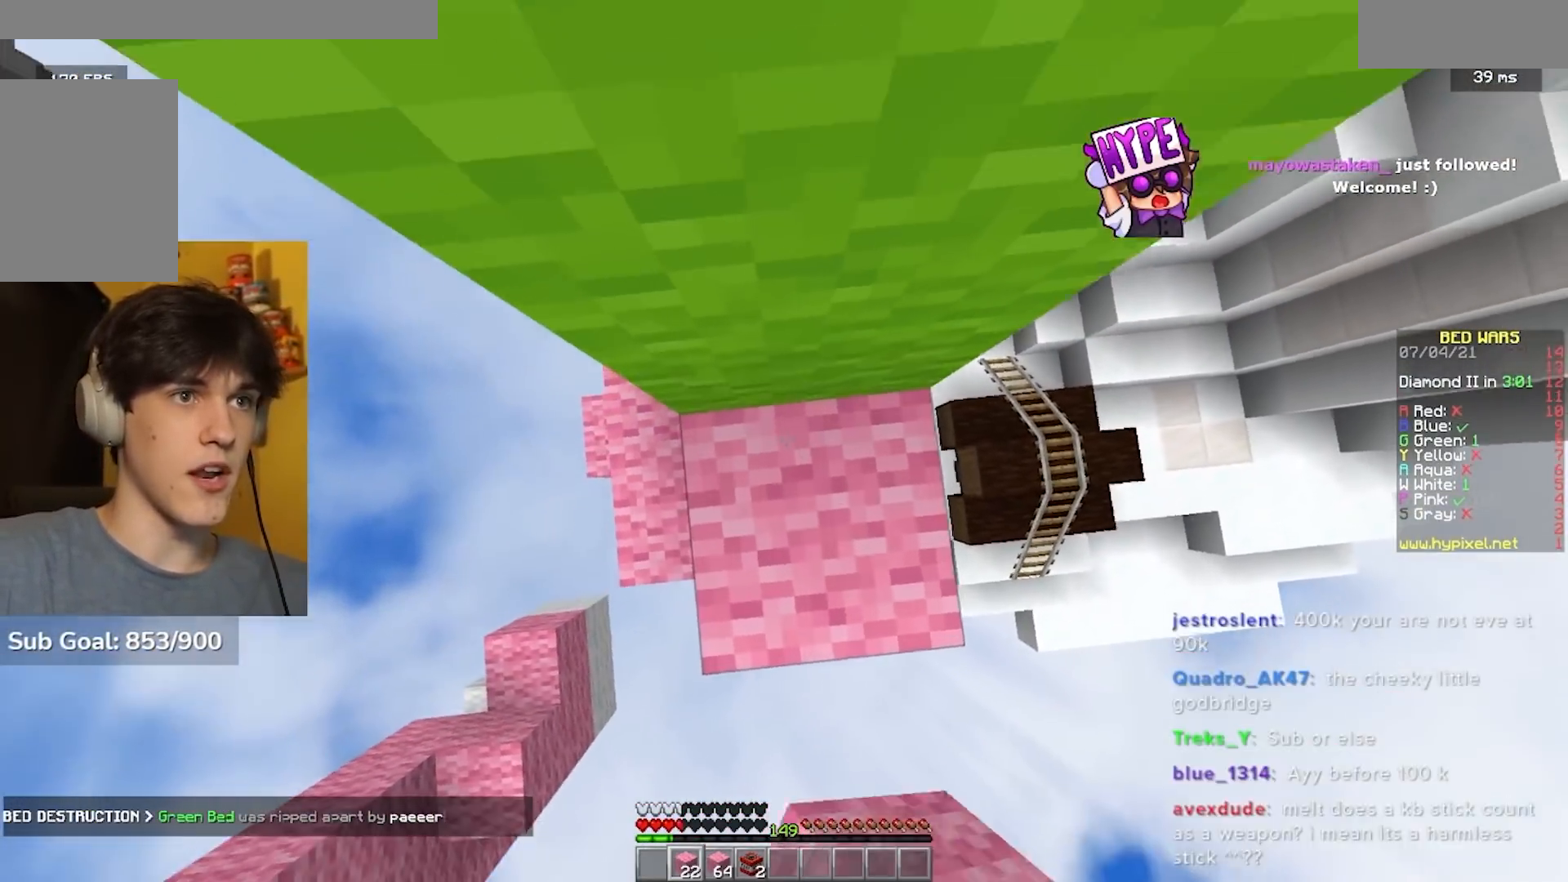
{"keys": [], "mouse": ["right"], "events": [[67, "d", "down"], [167, "d", "up"]]}
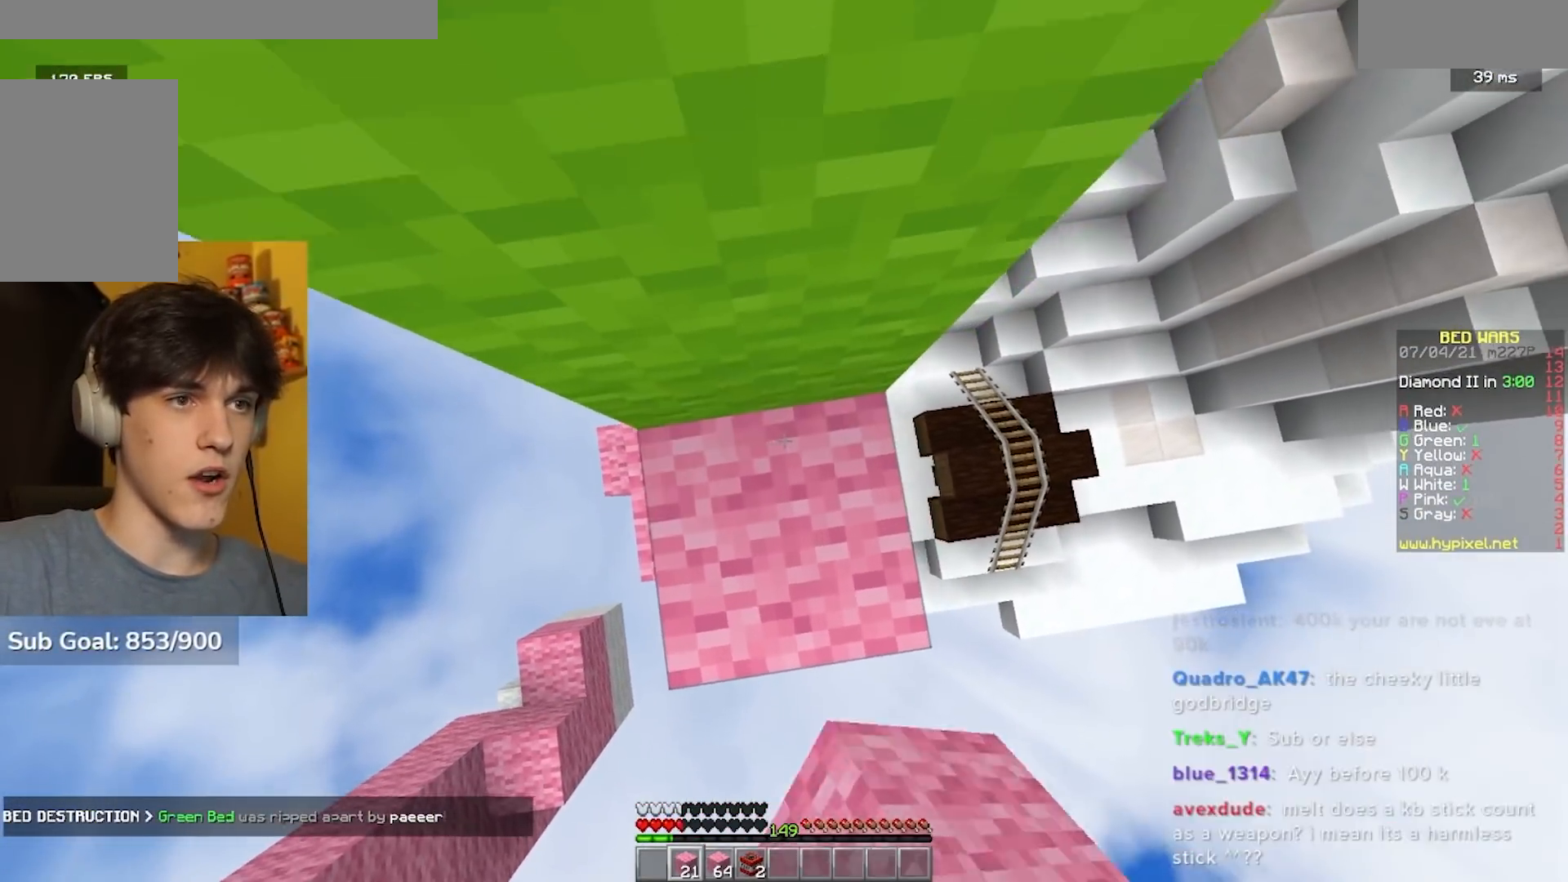
{"keys": [], "mouse": ["right"], "events": []}
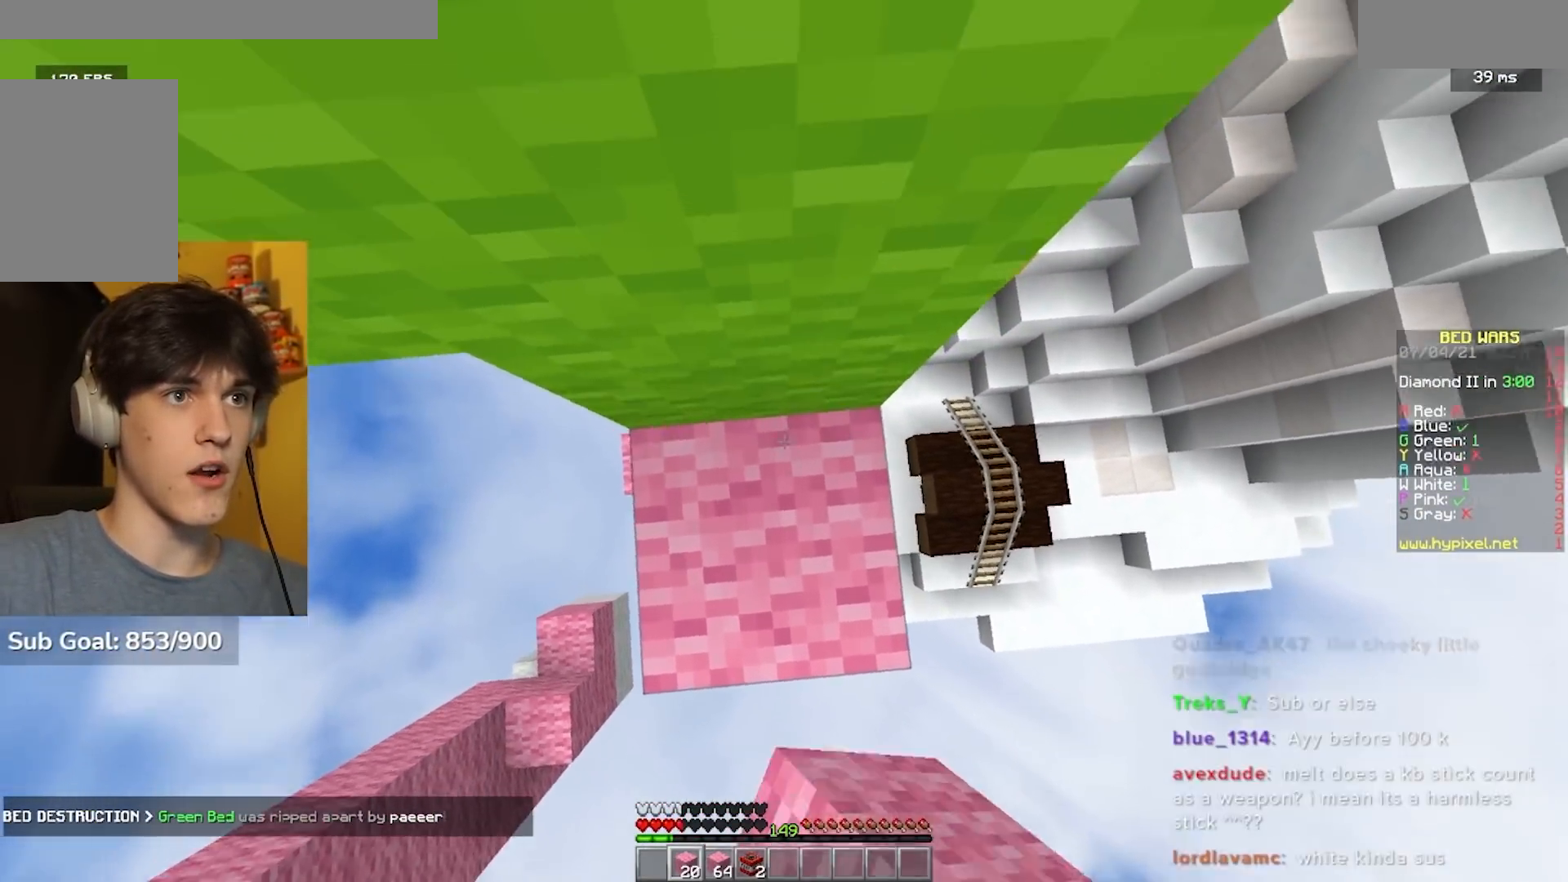
{"keys": [], "mouse": ["right"], "events": [[33, "mouse_right", "up"], [100, "mouse_right", "down"]]}
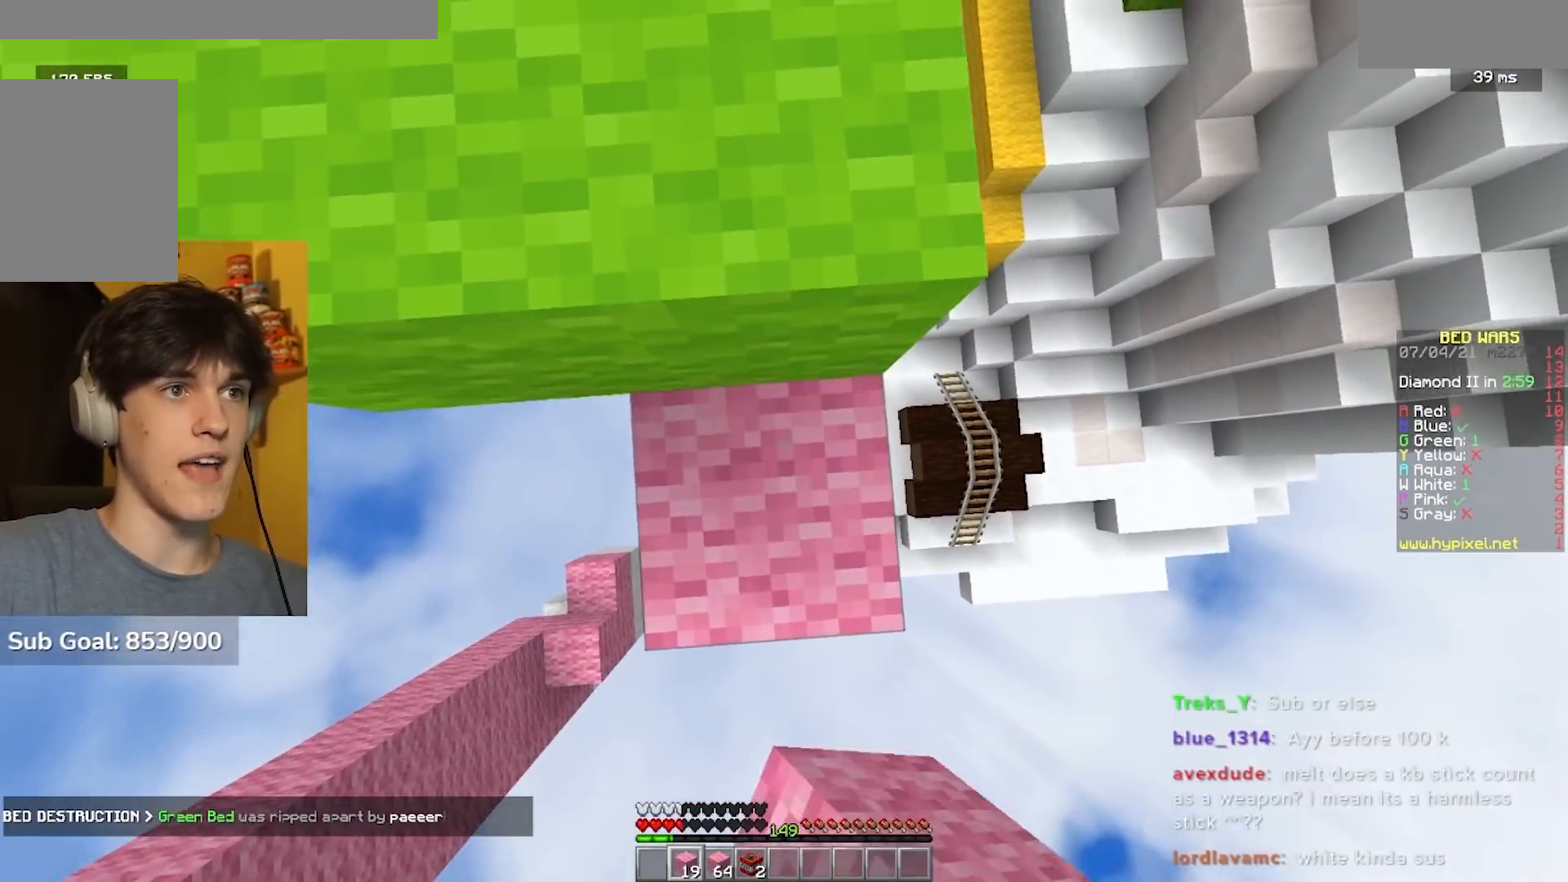
{"keys": ["w"], "mouse": [], "events": [[67, "mouse_right", "up"], [117, "w", "down"], [333, "mouse_left", "down"], [483, "mouse_left", "up"]]}
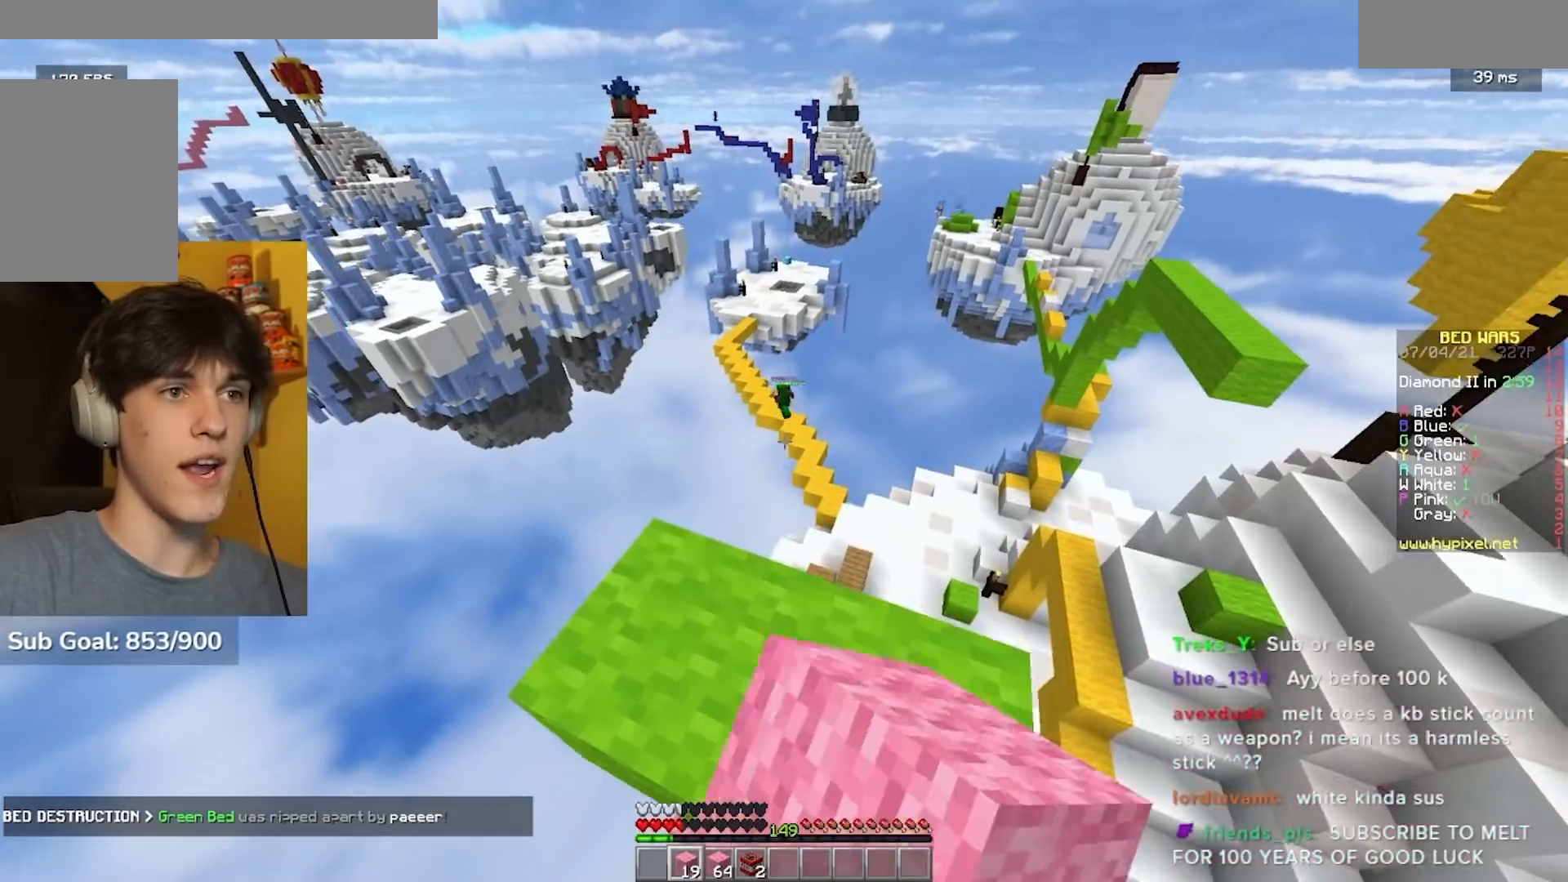
{"keys": [], "mouse": [], "events": [[100, "a", "down"], [217, "w", "up"], [317, "a", "up"], [333, "s", "down"], [433, "s", "up"]]}
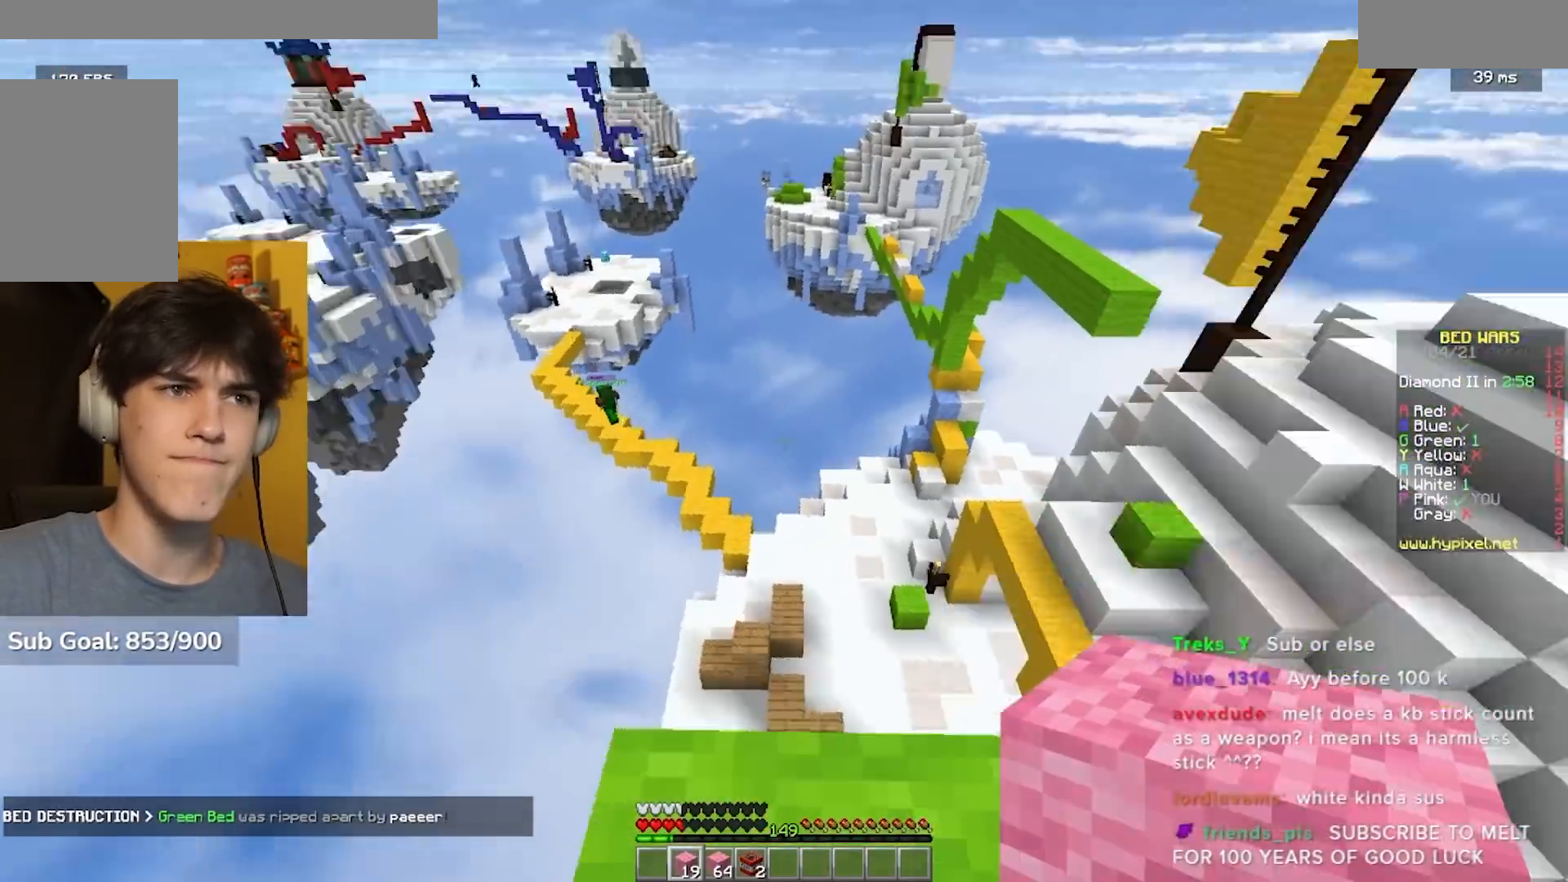
{"keys": ["d", "w"], "mouse": [], "events": [[50, "mouse_left", "down"], [67, "w", "down"], [250, "w", "up"], [367, "d", "down"], [467, "mouse_left", "up"], [467, "w", "down"]]}
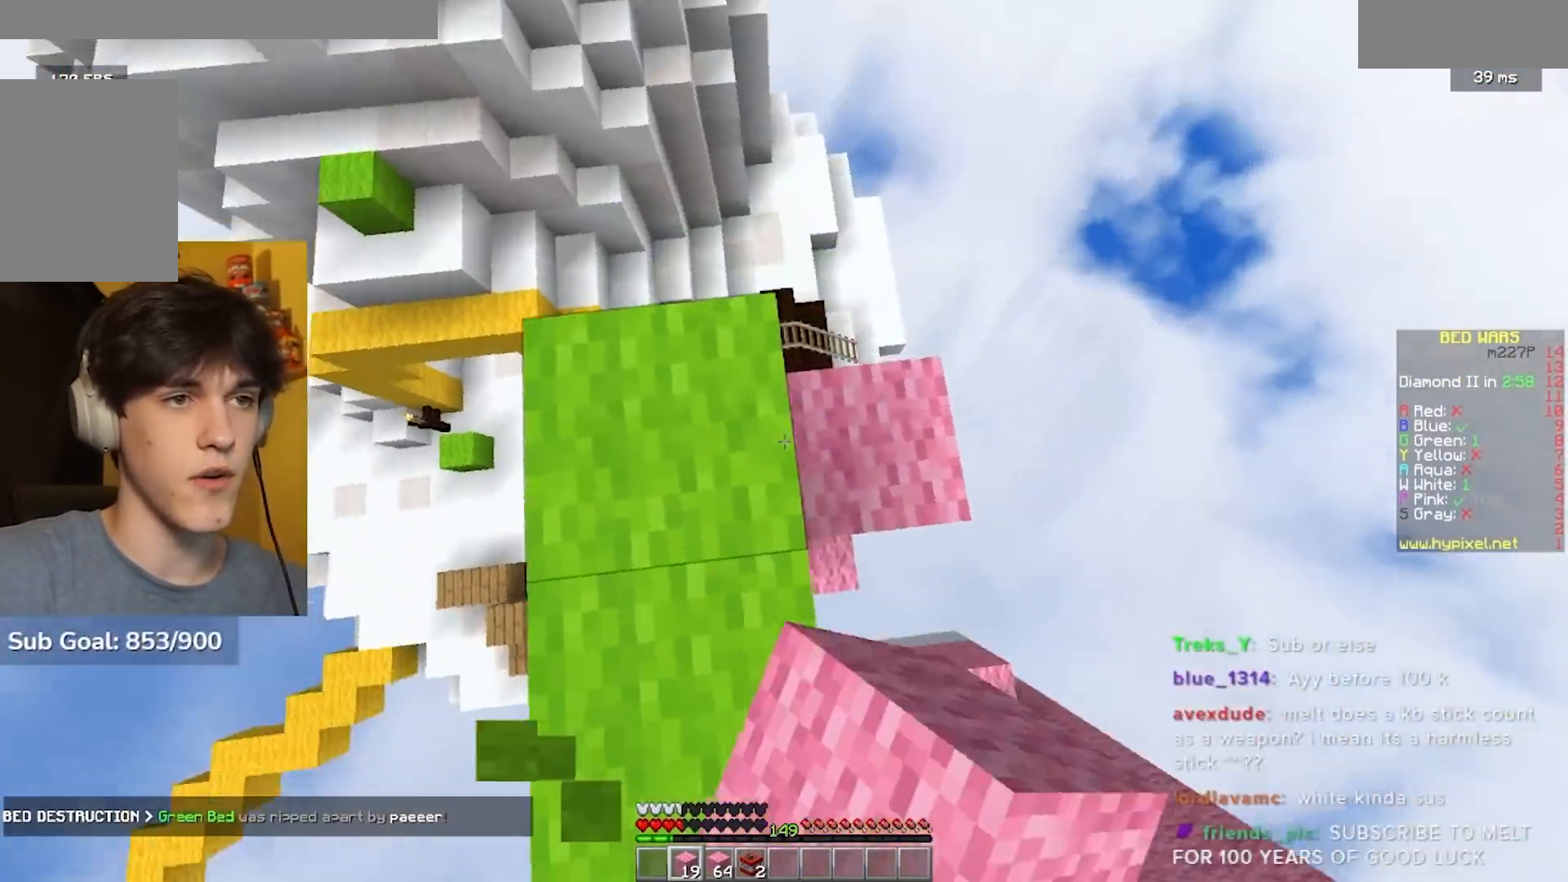
{"keys": ["a", "s"], "mouse": ["left"], "events": [[17, "mouse_left", "down"], [117, "mouse_left", "up"], [133, "w", "up"], [150, "mouse_left", "down"], [167, "d", "up"], [233, "mouse_left", "up"], [417, "mouse_left", "down"], [467, "a", "down"], [483, "s", "down"]]}
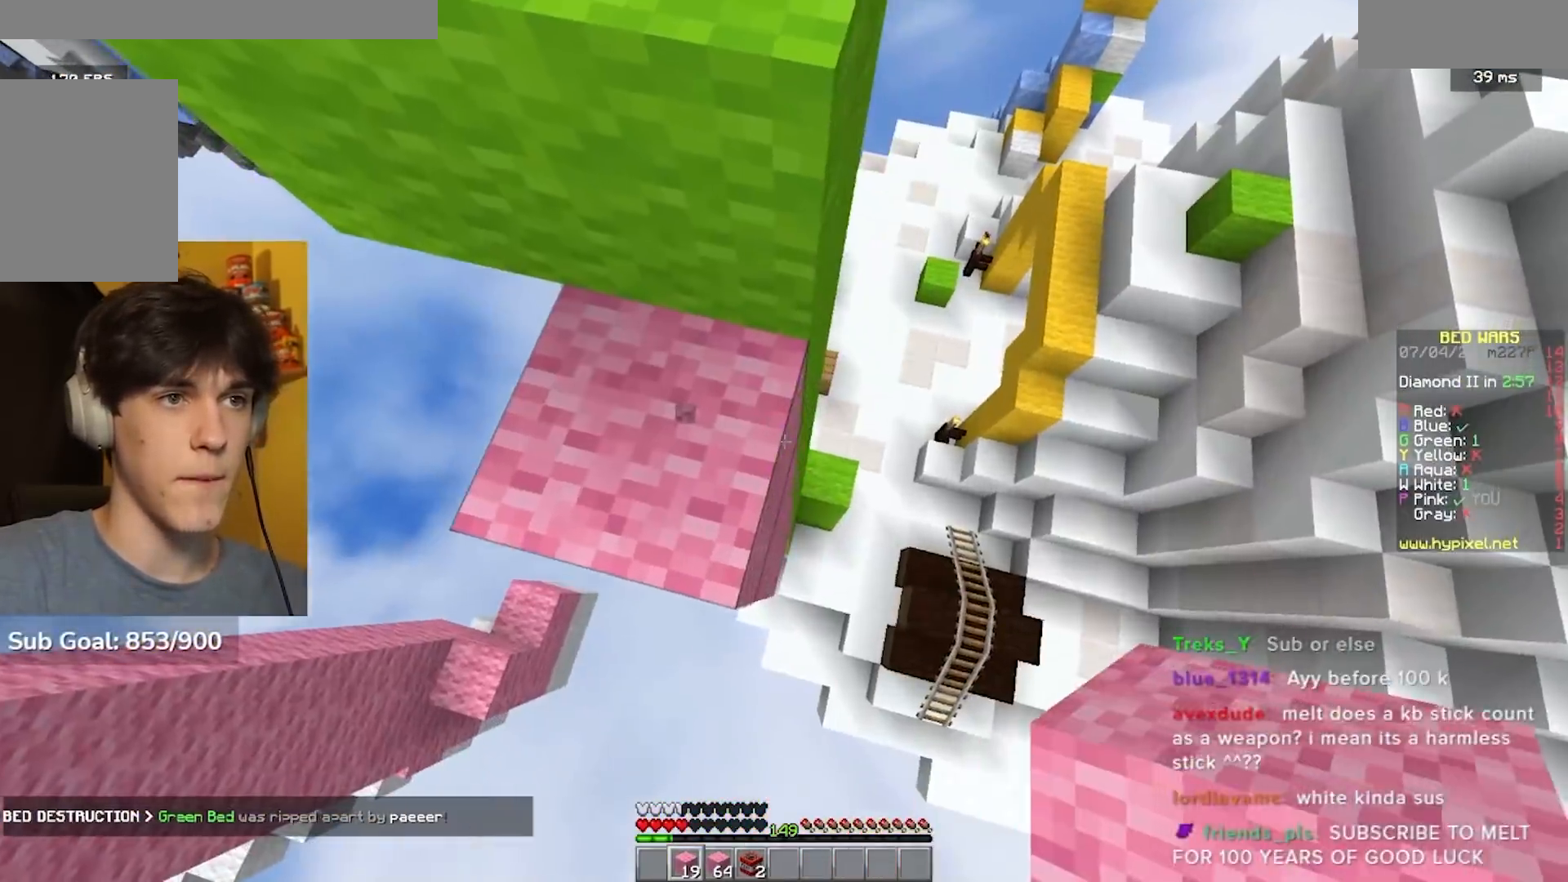
{"keys": ["d", "w"], "mouse": [], "events": [[33, "a", "up"], [83, "s", "up"], [150, "d", "down"], [317, "mouse_left", "up"], [483, "w", "down"]]}
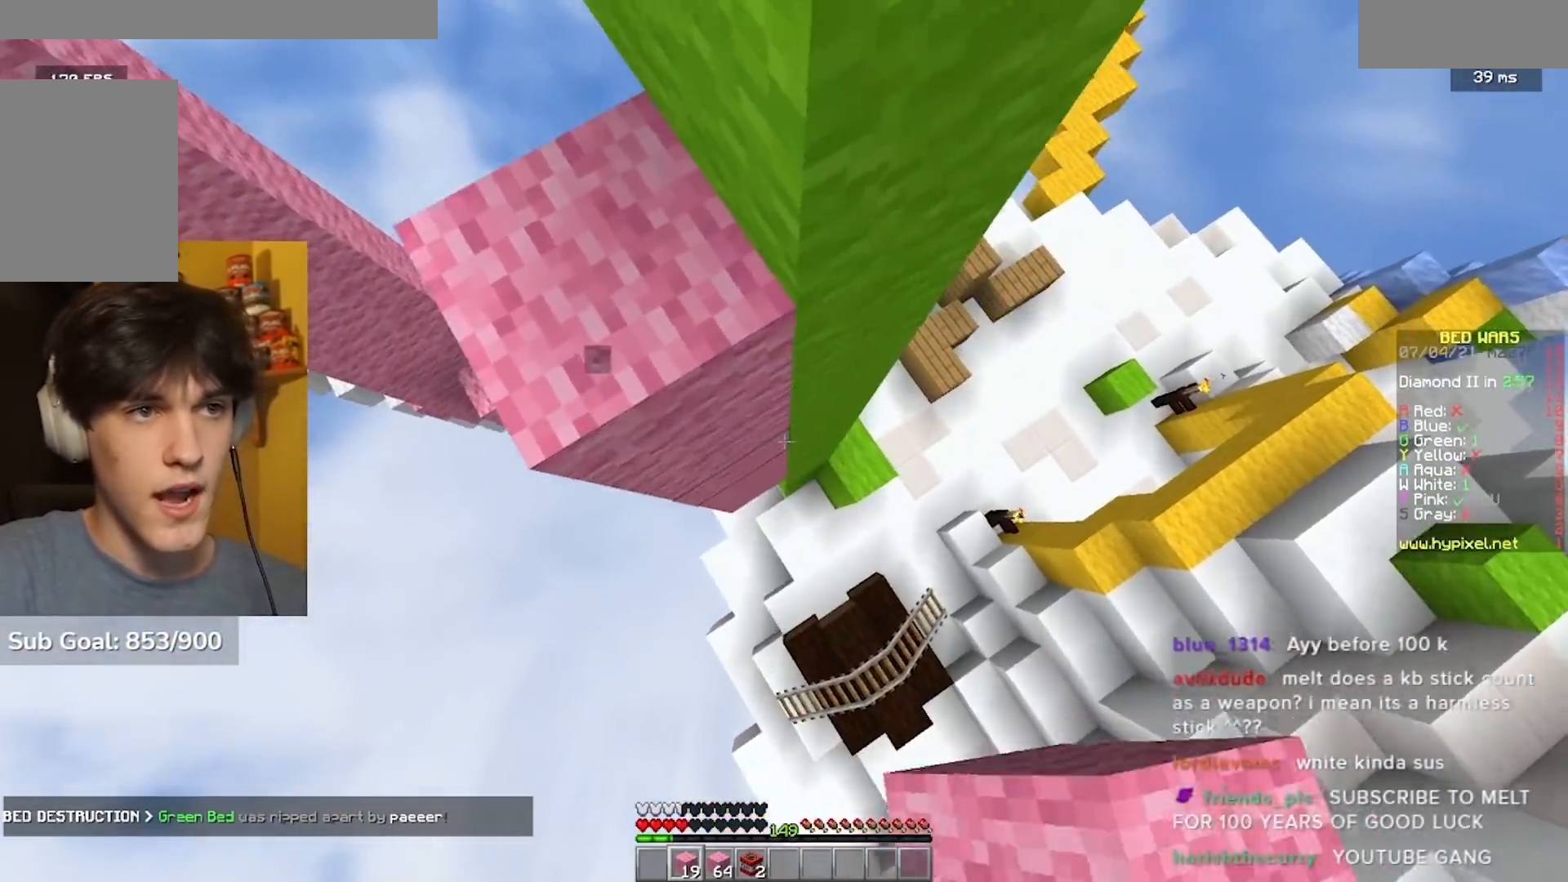
{"keys": [], "mouse": [], "events": [[133, "d", "up"], [167, "mouse_right", "down"], [333, "w", "up"], [400, "mouse_right", "up"]]}
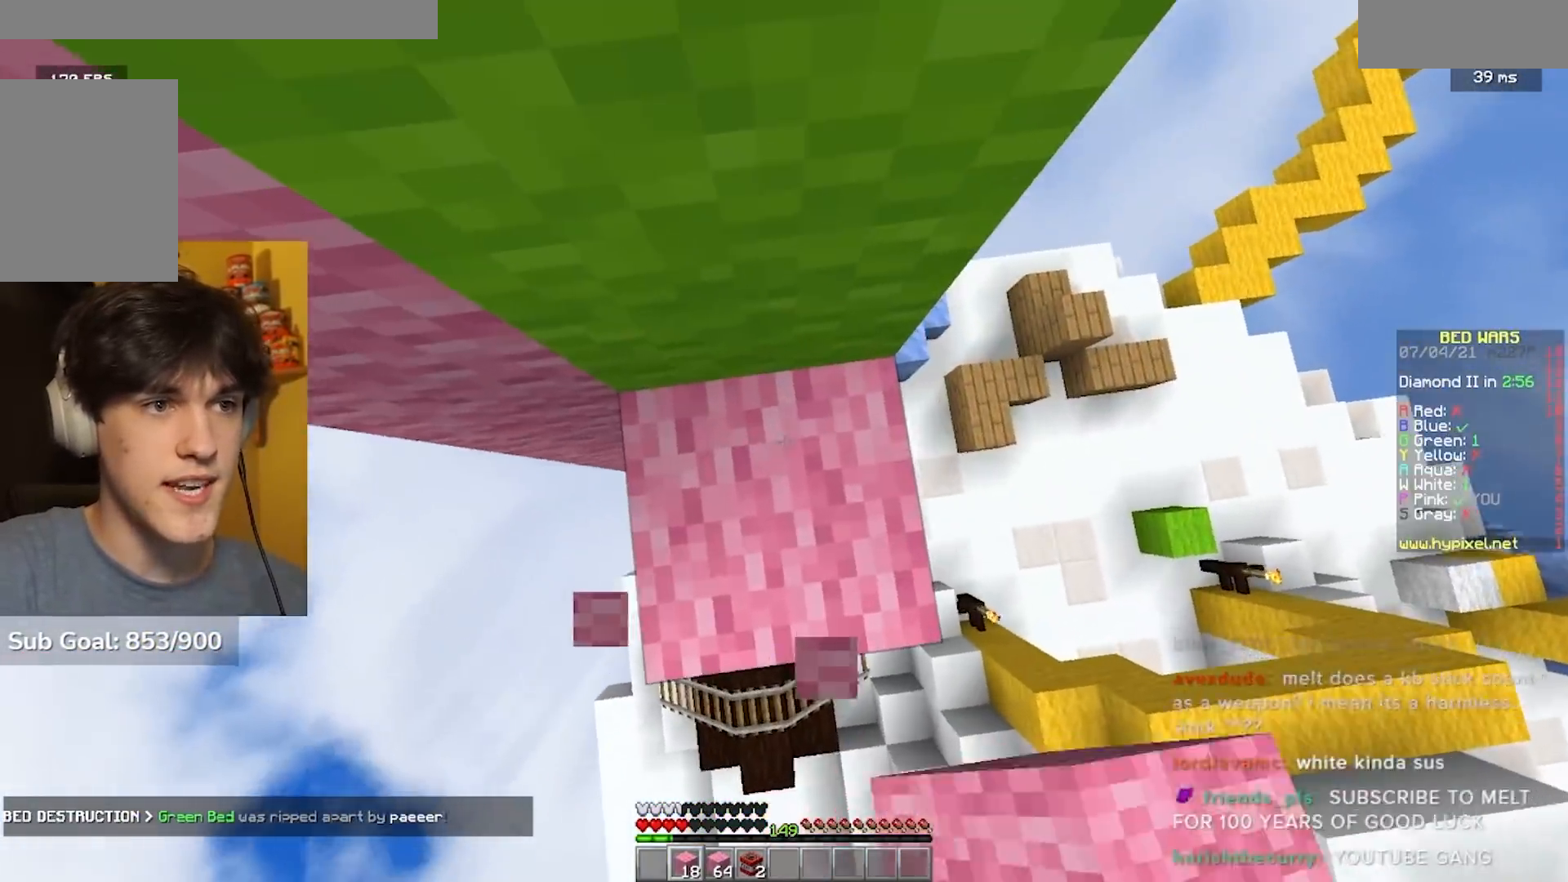
{"keys": ["d"], "mouse": [], "events": [[33, "d", "down"], [117, "w", "down"], [183, "mouse_left", "down"], [317, "w", "up"], [450, "mouse_left", "up"]]}